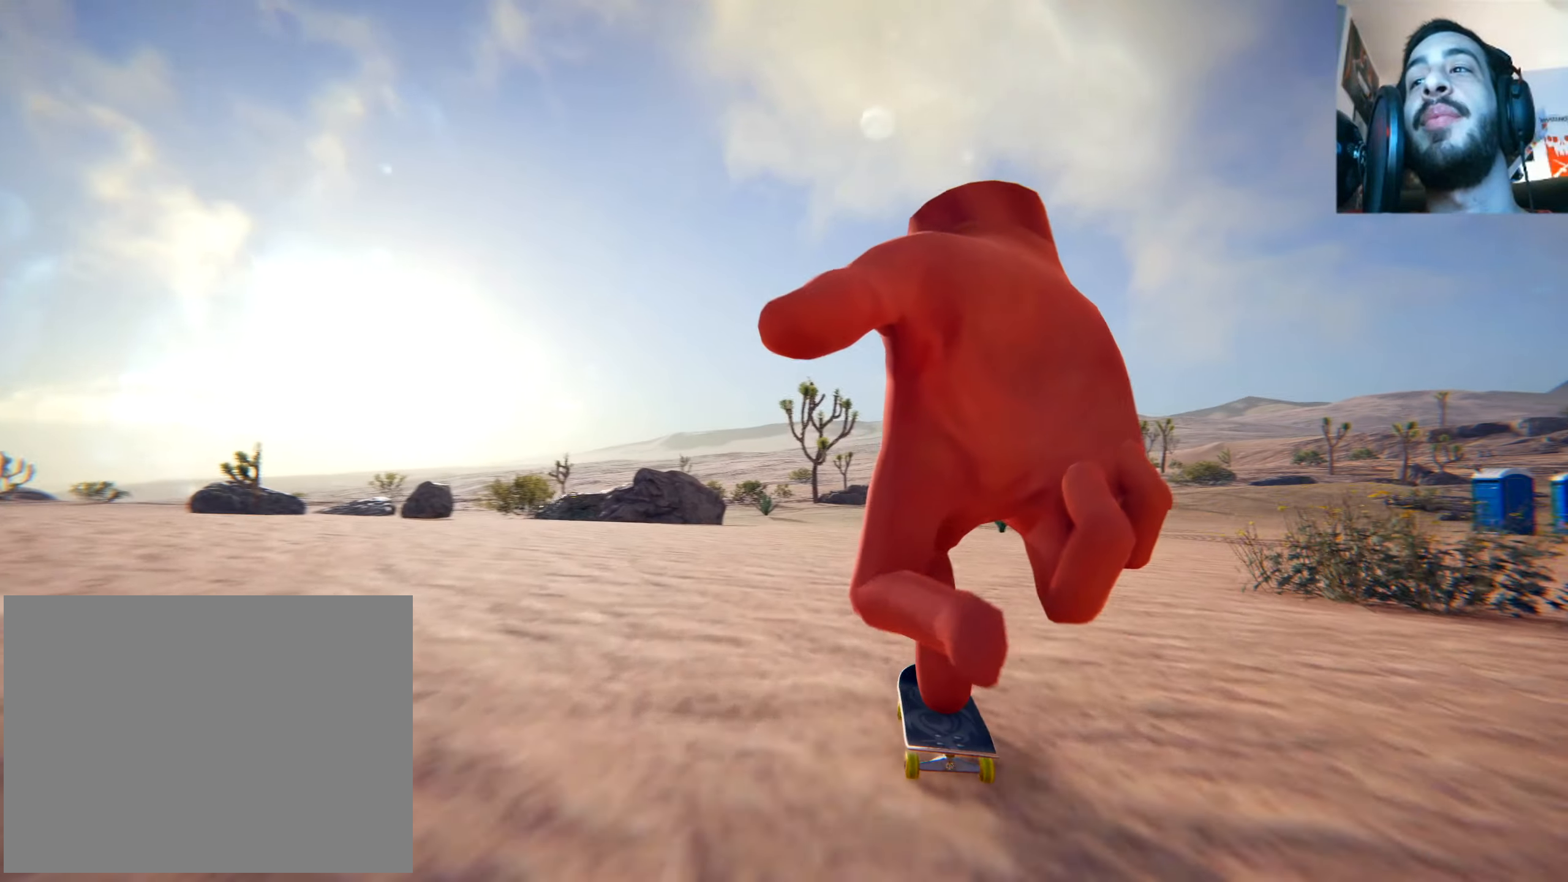
Gameplay with a controller (Xbox layout); each line is a JSON object with the inputs held at the frame after it. "events" lists button and stick changes between this image and that frame as [ms after this image, input, new state], when the widget could be followed in between. Not read: L3 R3.
{"buttons": ["X"], "left_stick": "right", "right_stick": "center", "events": [[50, "left_stick", "center"], [434, "left_stick", "right"]]}
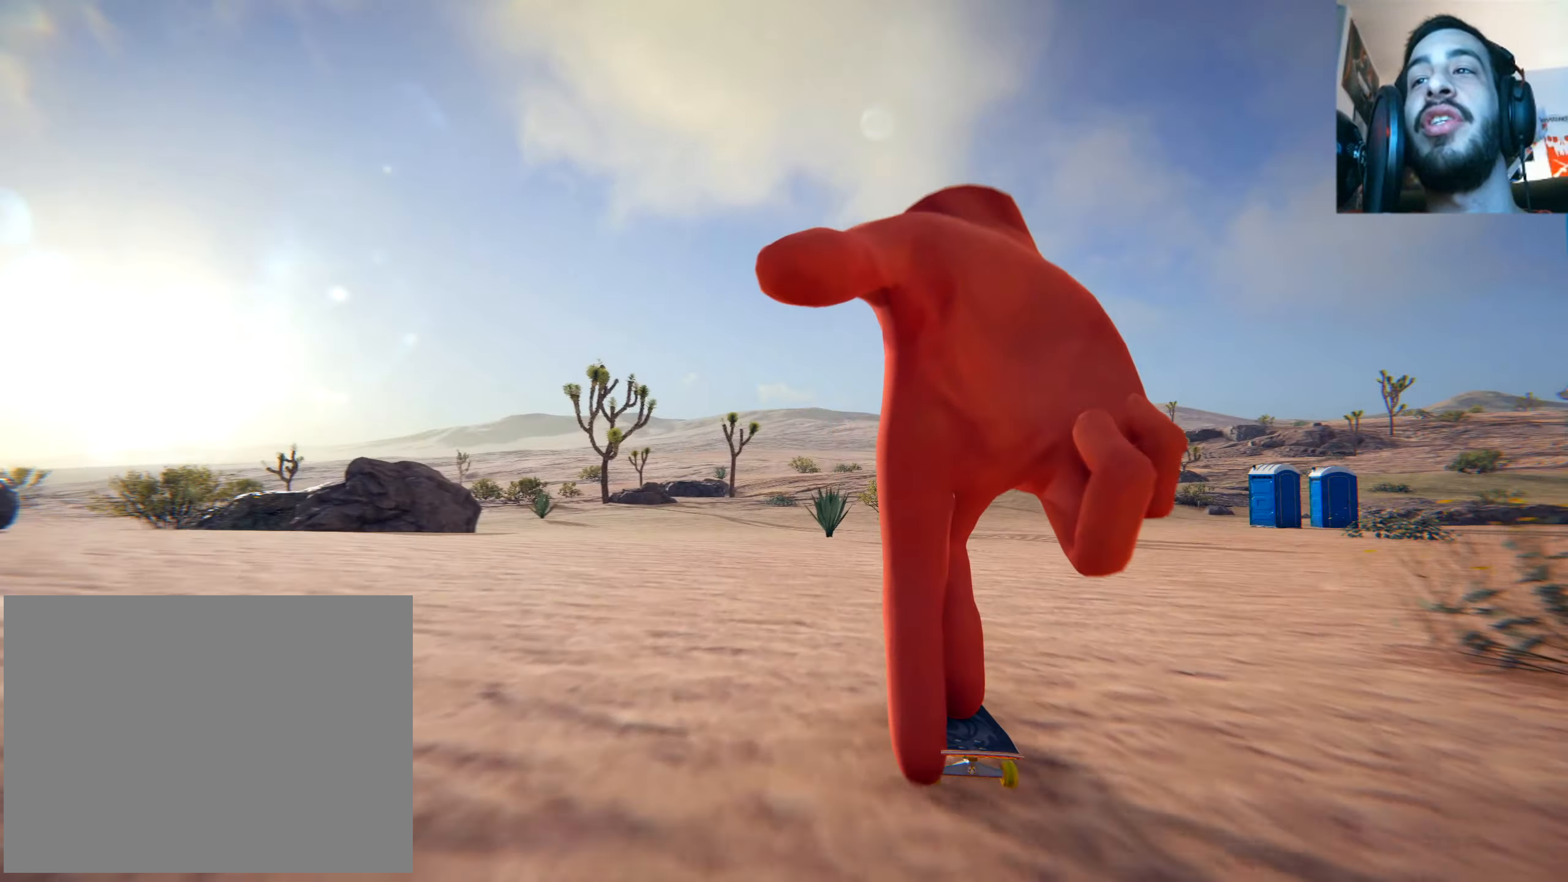
{"buttons": ["X"], "left_stick": "center", "right_stick": "center", "events": [[451, "left_stick", "center"]]}
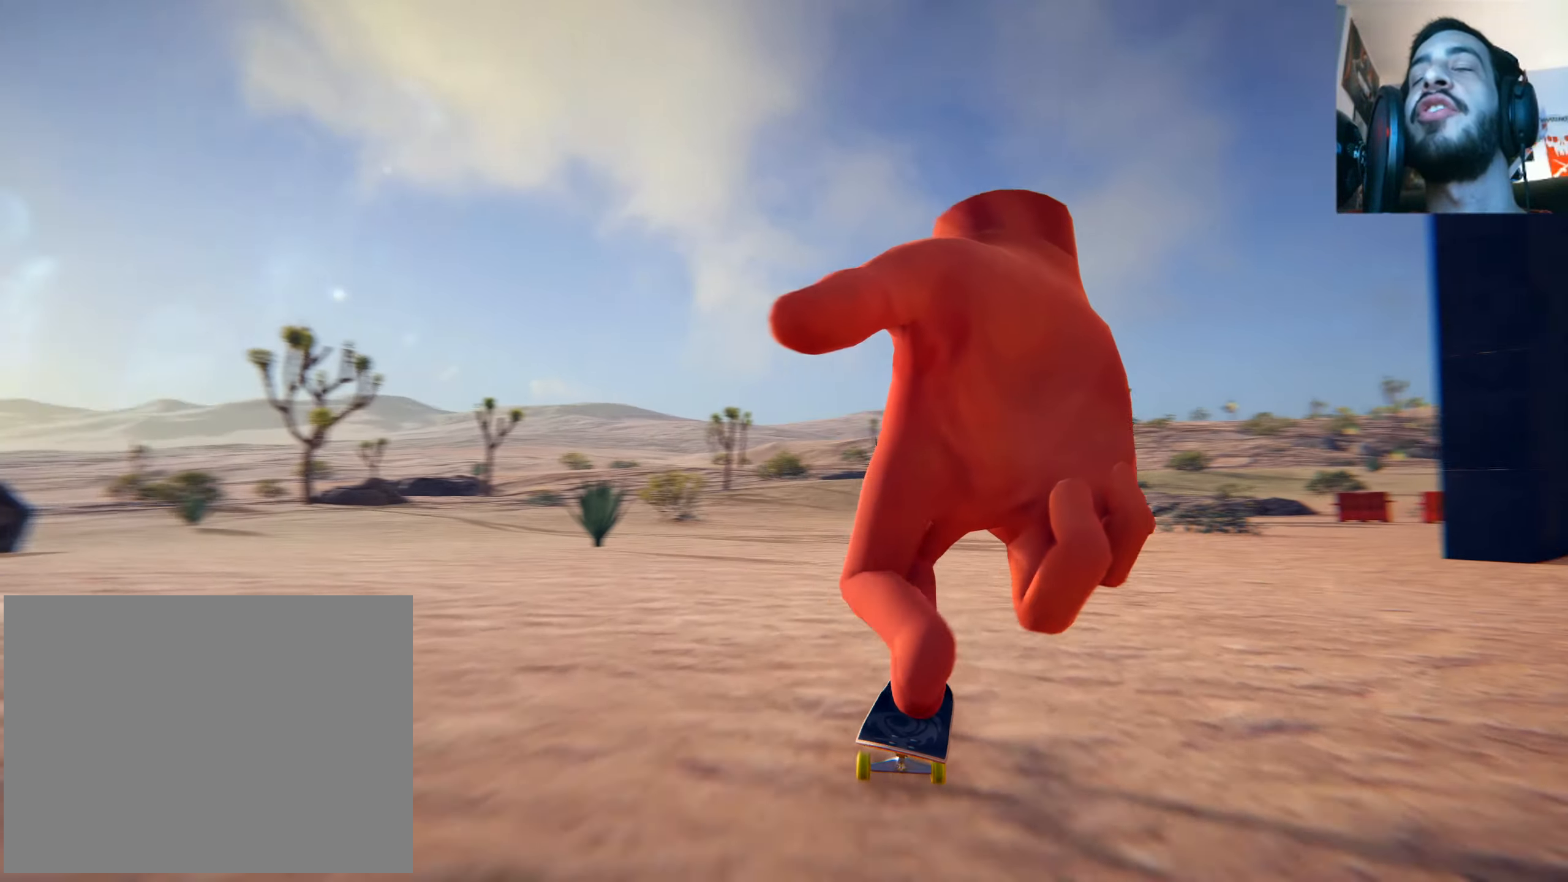
{"buttons": ["X"], "left_stick": "center", "right_stick": "center", "events": [[167, "left_stick", "right"], [400, "left_stick", "center"]]}
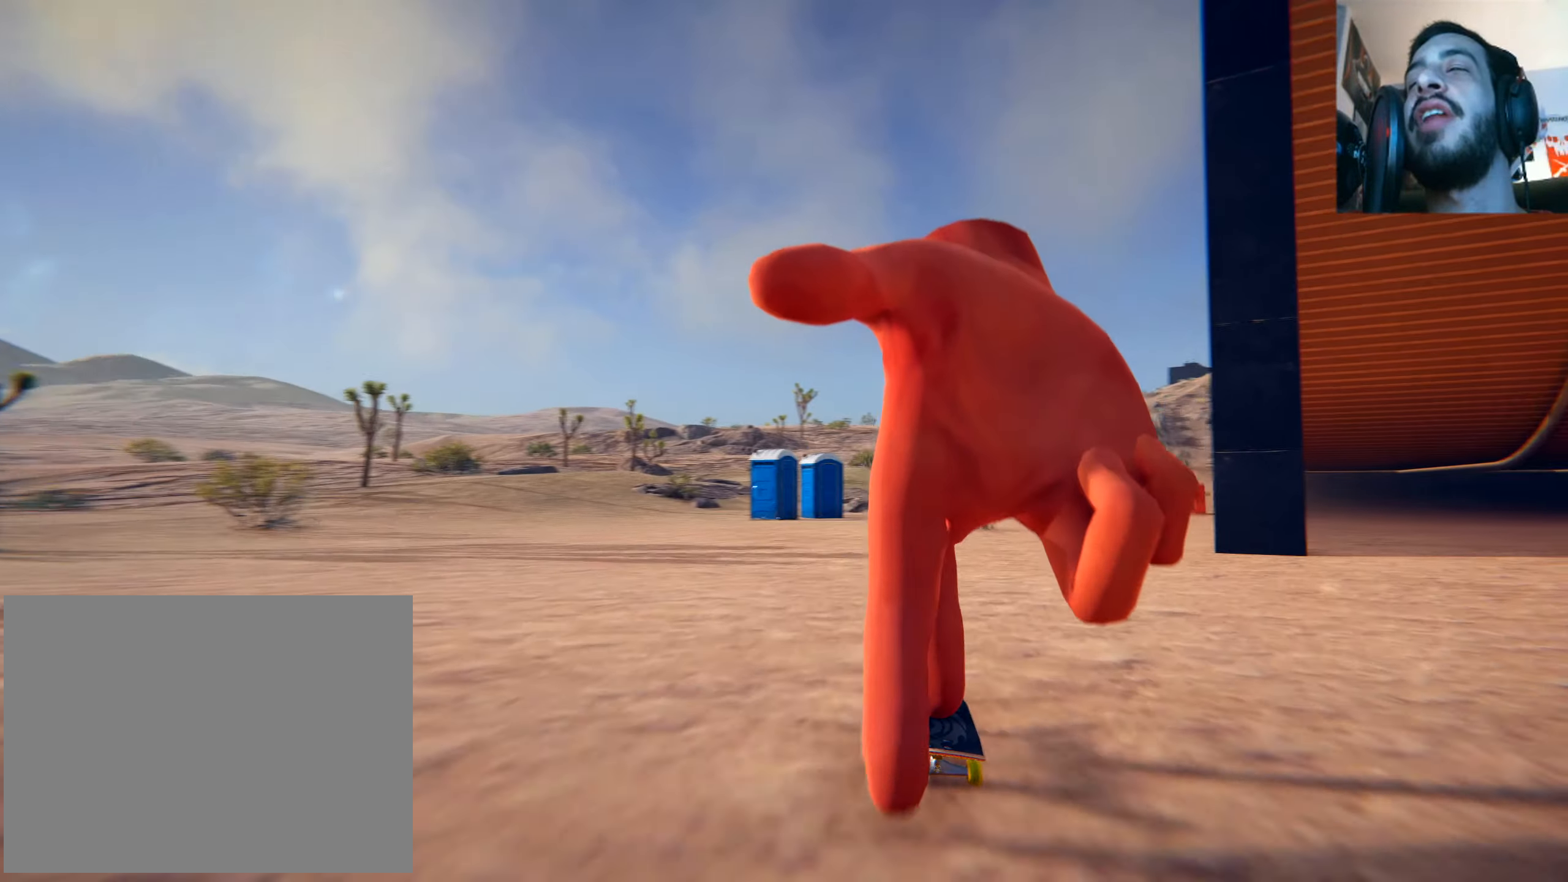
{"buttons": ["X"], "left_stick": "left", "right_stick": "center", "events": [[451, "left_stick", "left"]]}
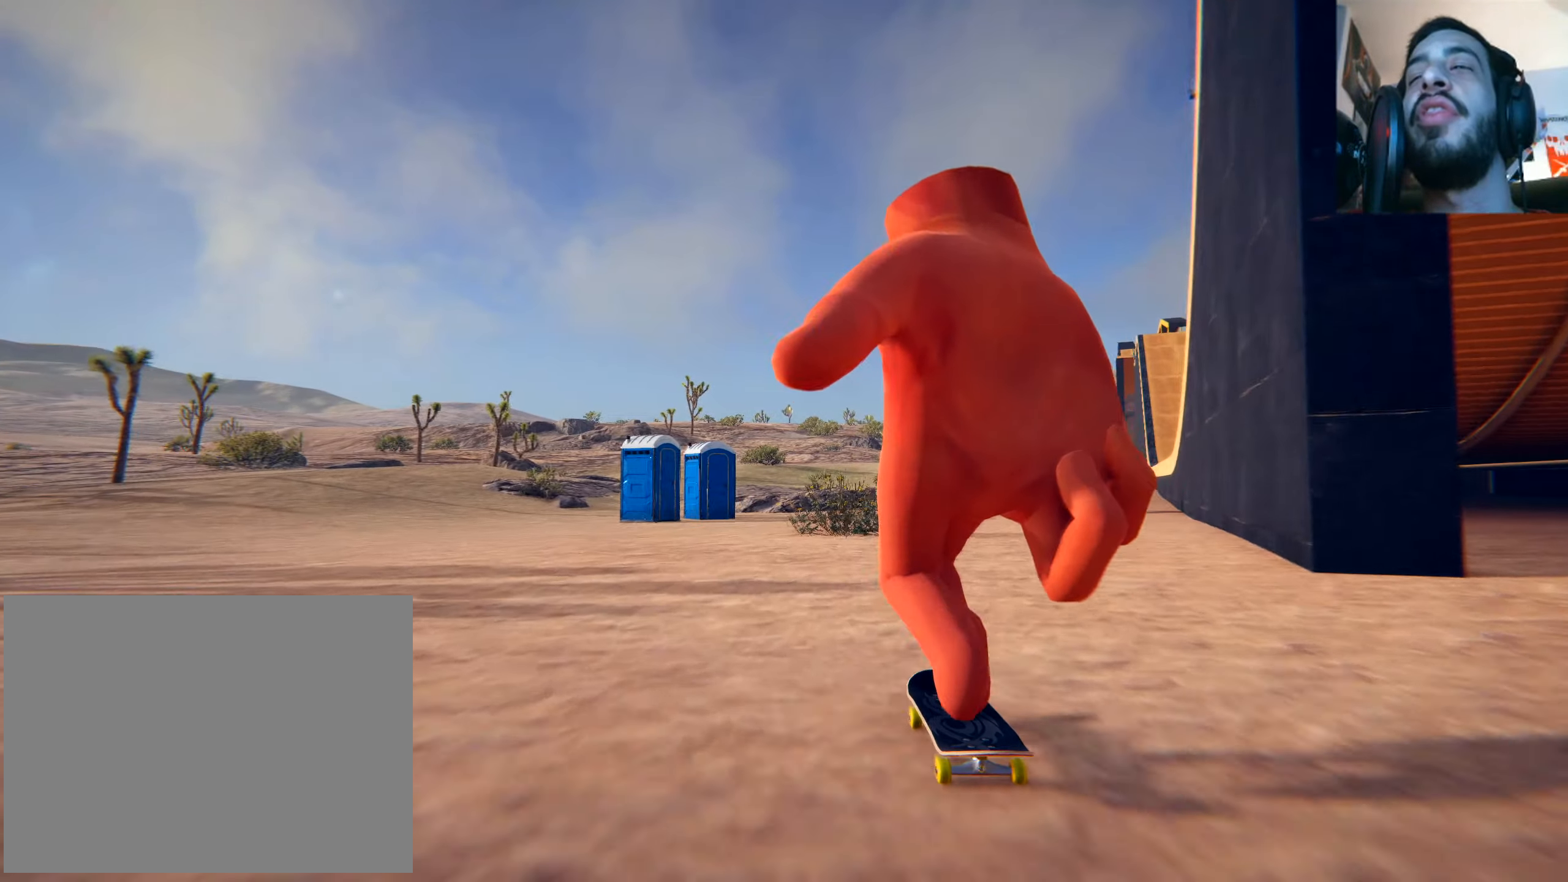
{"buttons": ["X"], "left_stick": "center", "right_stick": "center", "events": [[200, "left_stick", "center"]]}
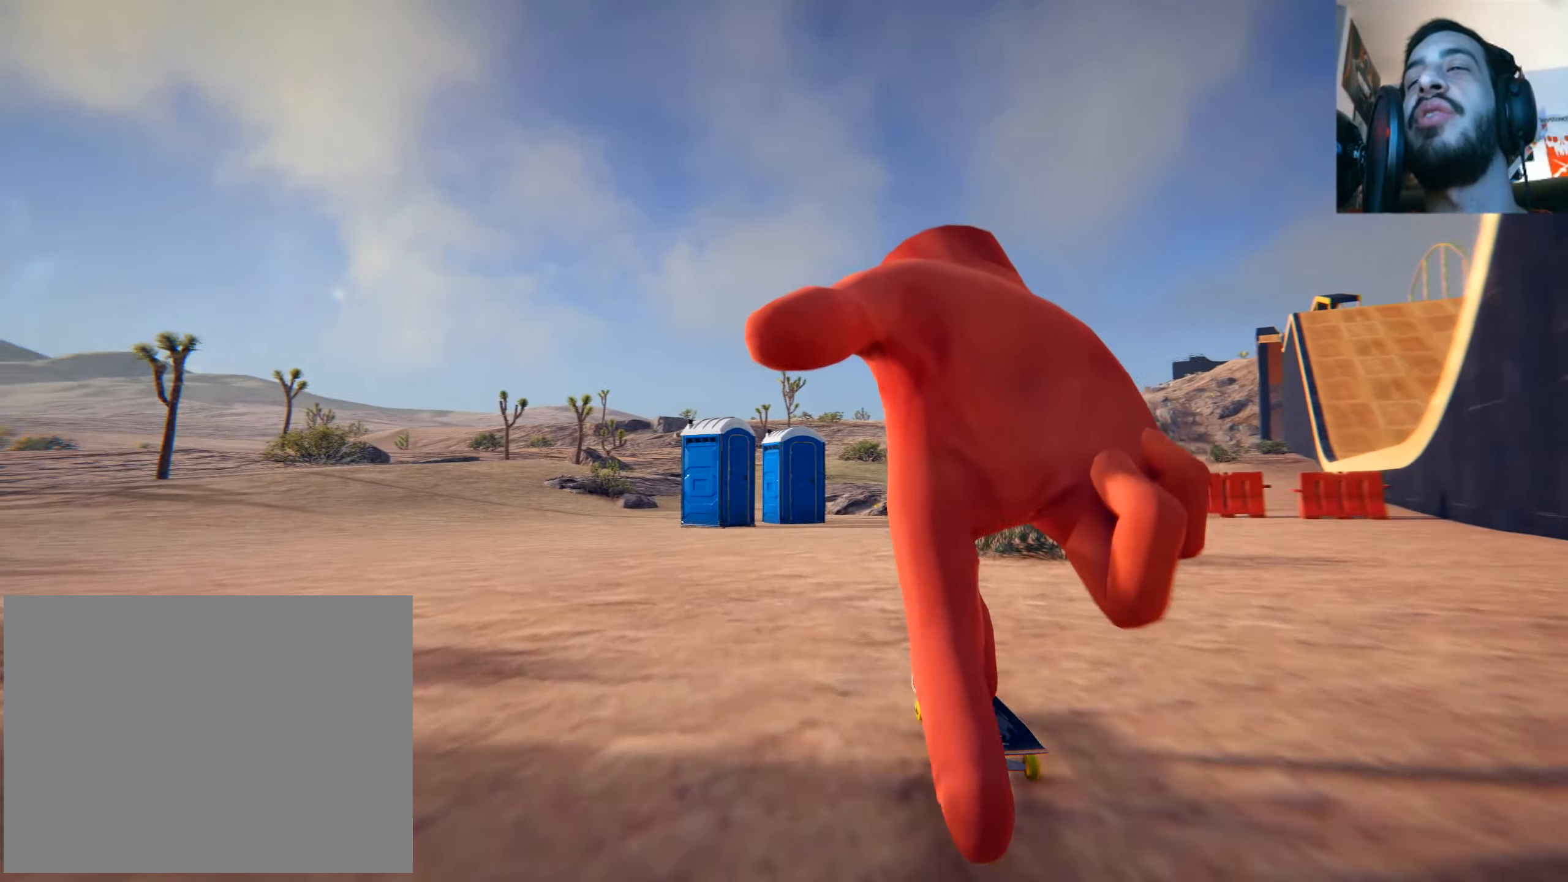
{"buttons": ["X"], "left_stick": "center", "right_stick": "center", "events": []}
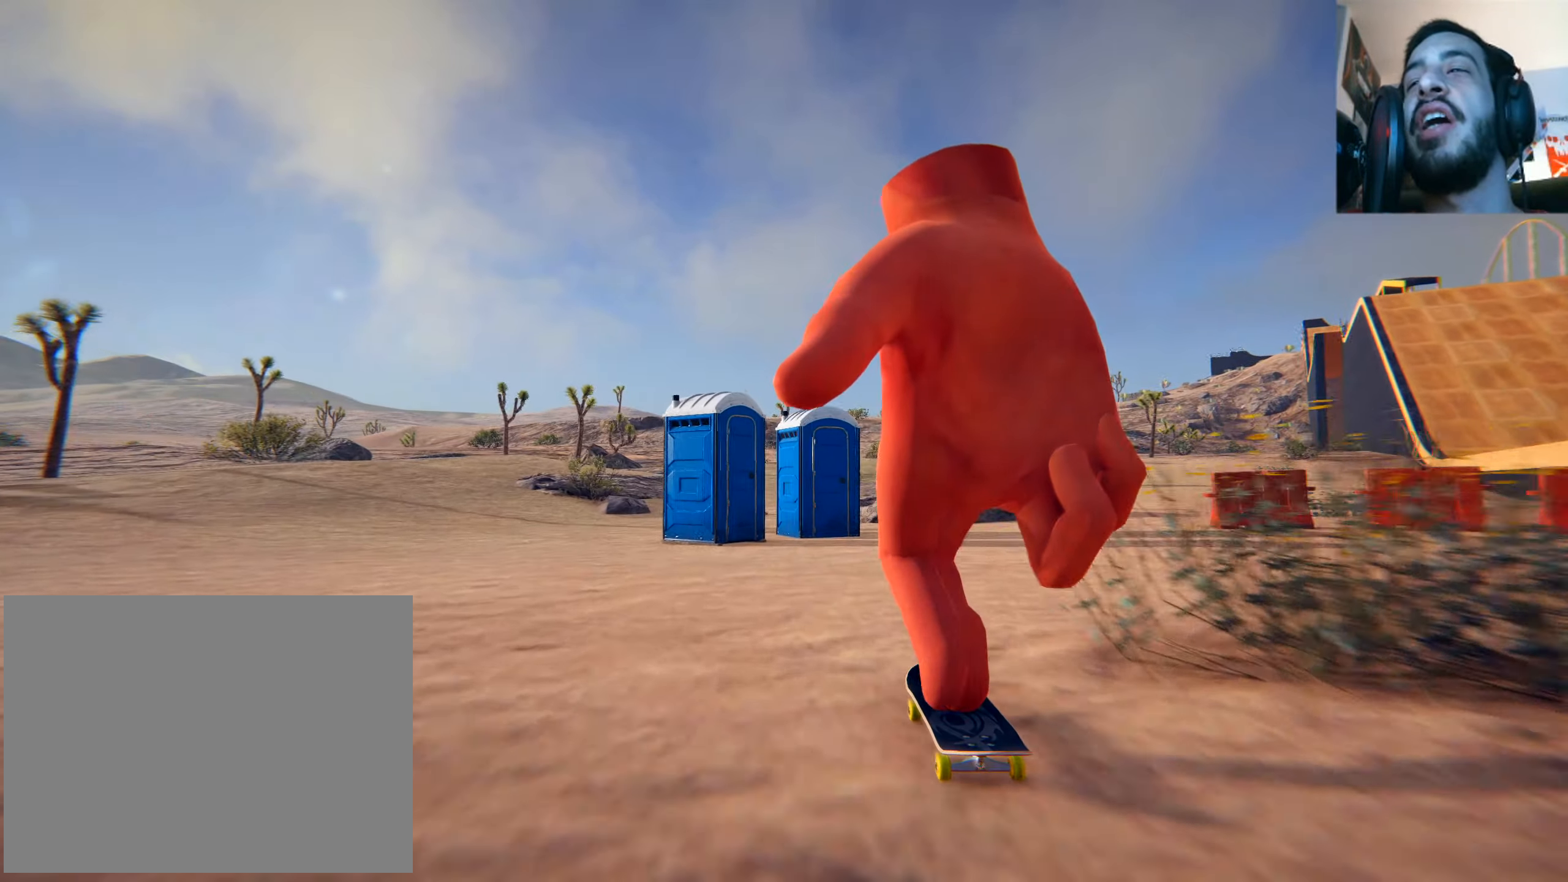
{"buttons": ["X"], "left_stick": "center", "right_stick": "center", "events": []}
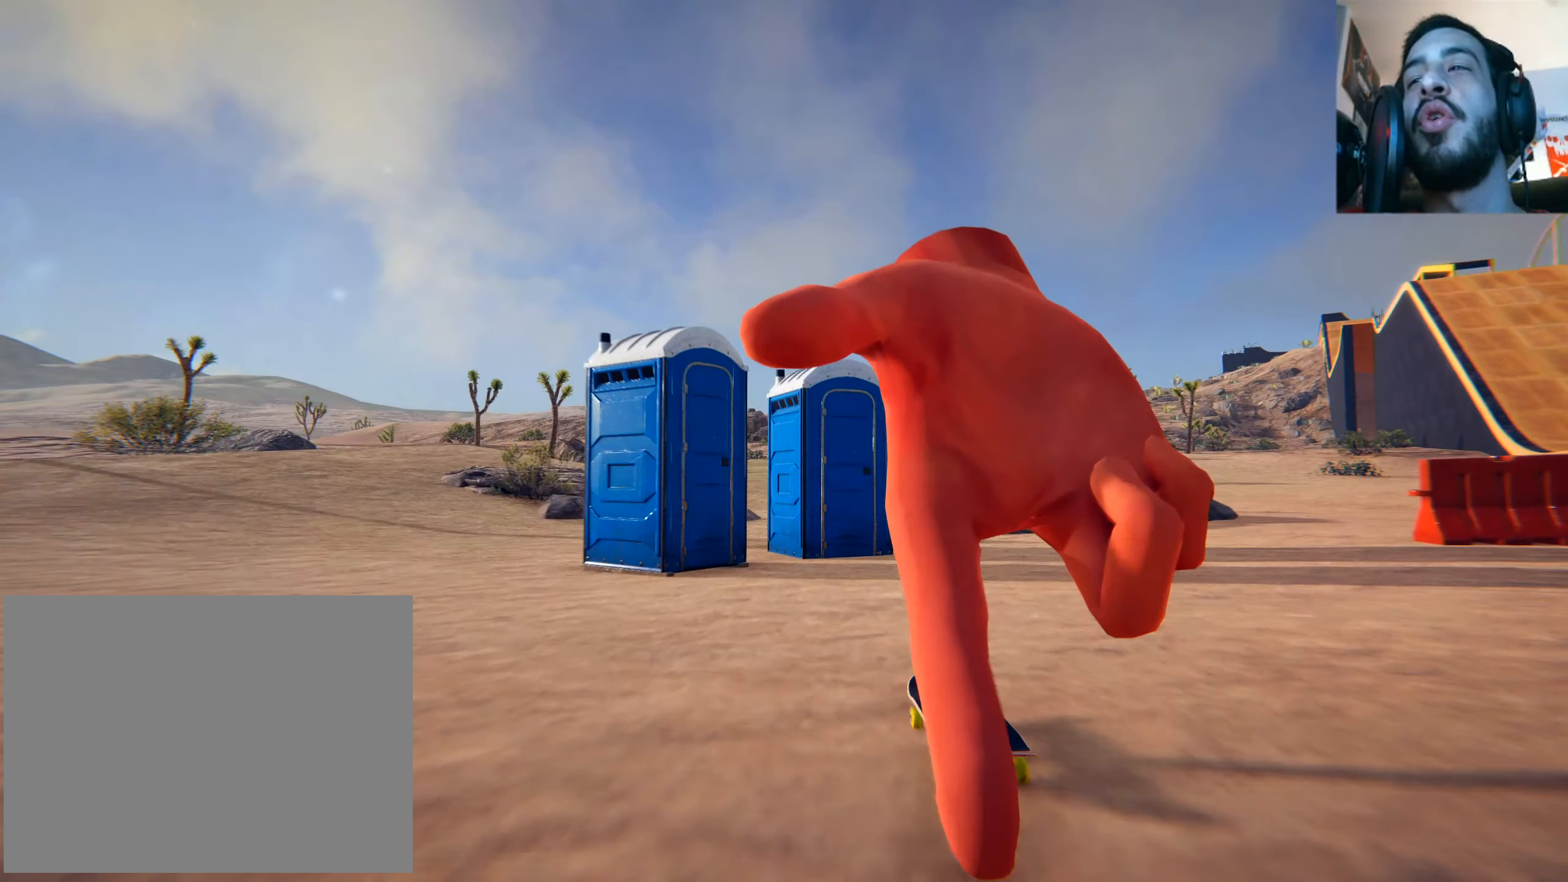
{"buttons": ["L1"], "left_stick": "up", "right_stick": "up", "events": [[51, "X", "up"], [117, "left_stick", "down"], [167, "right_stick", "down"], [418, "L1", "down"], [418, "left_stick", "up"], [418, "right_stick", "center"], [468, "right_stick", "up"]]}
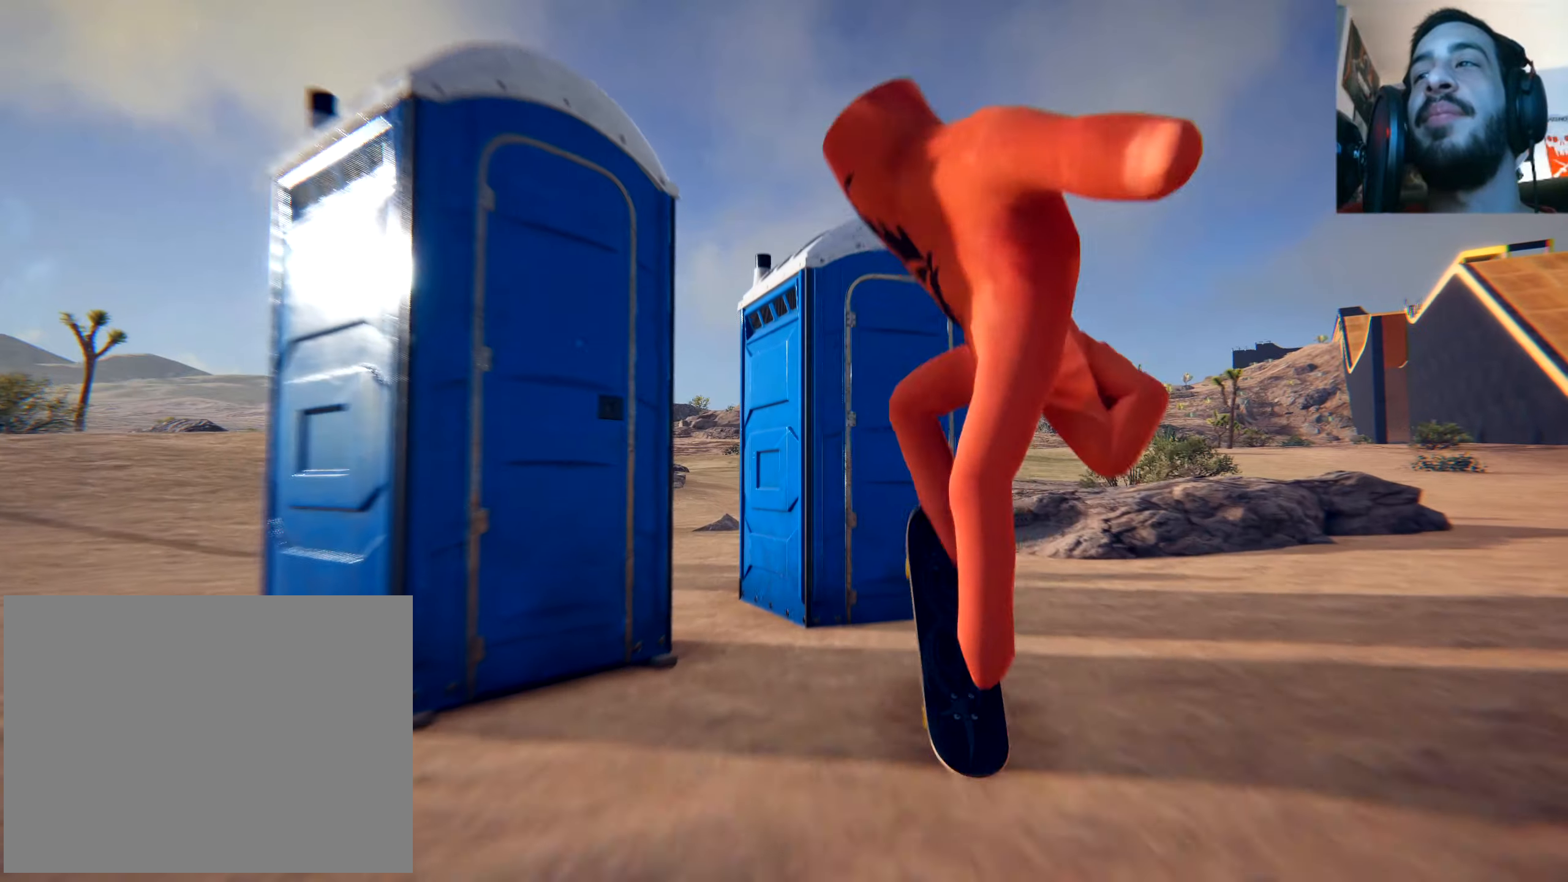
{"buttons": ["L1"], "left_stick": "center", "right_stick": "center"}
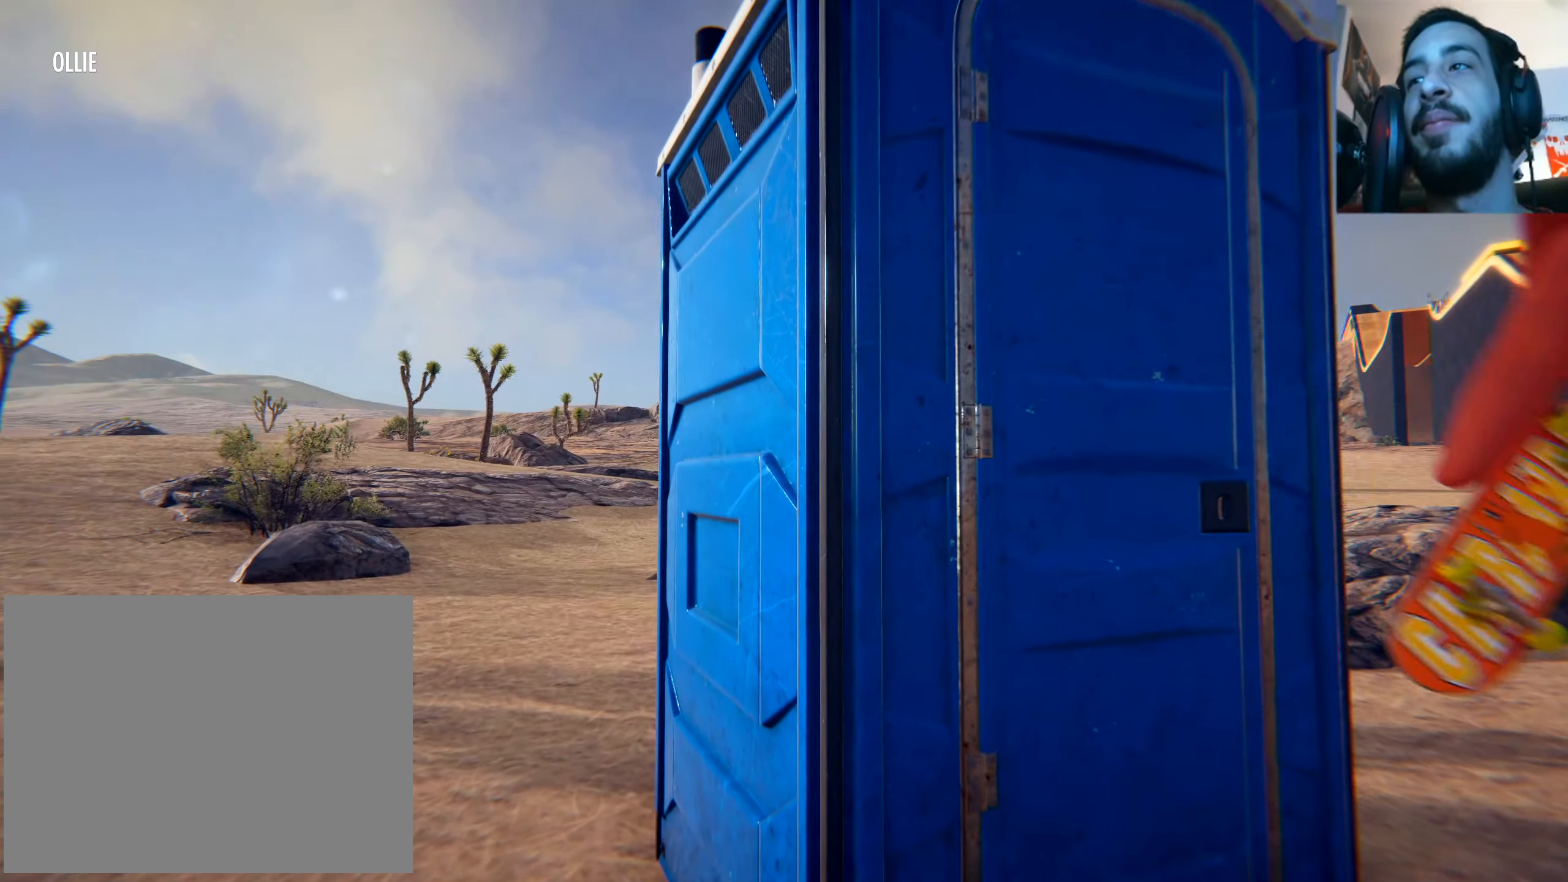
{"buttons": [], "left_stick": "center", "right_stick": "center", "events": [[367, "L1", "up"]]}
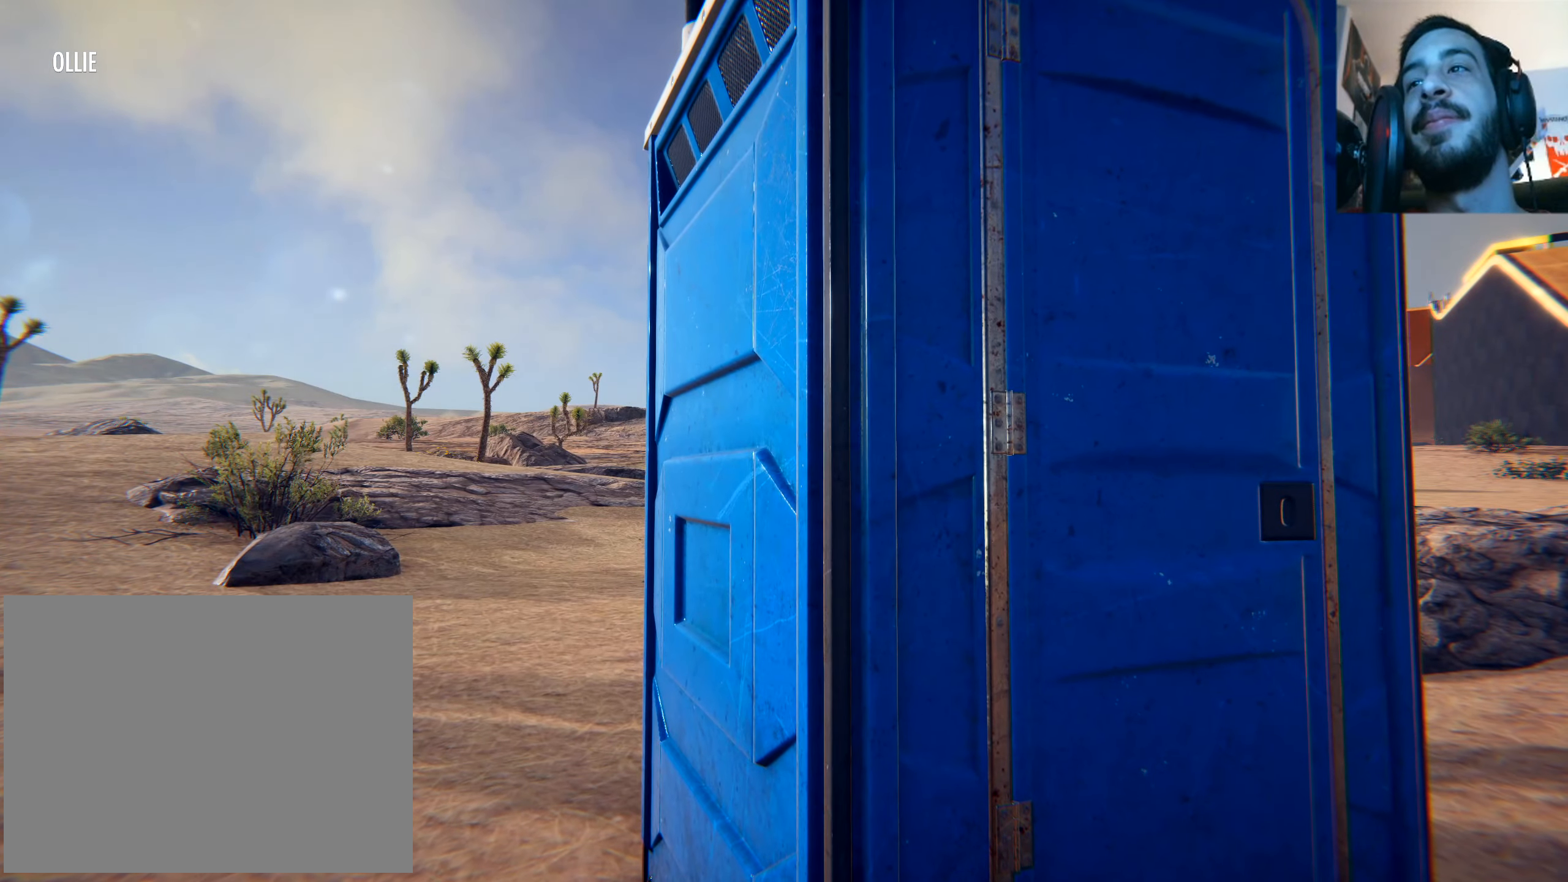
{"buttons": [], "left_stick": "center", "right_stick": "center", "events": []}
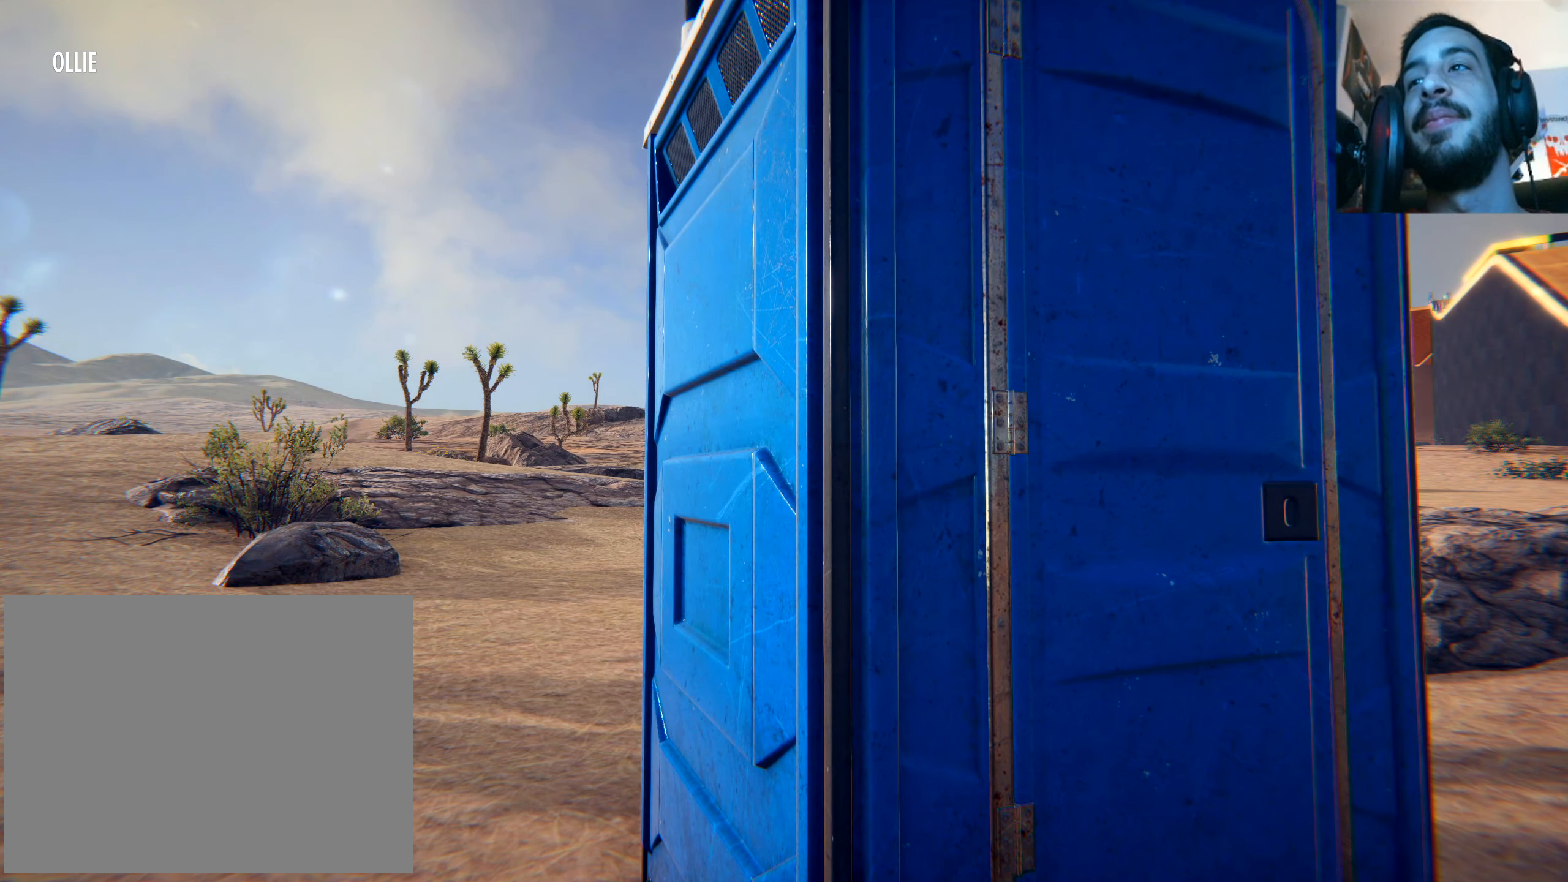
{"buttons": [], "left_stick": "center", "right_stick": "center", "events": []}
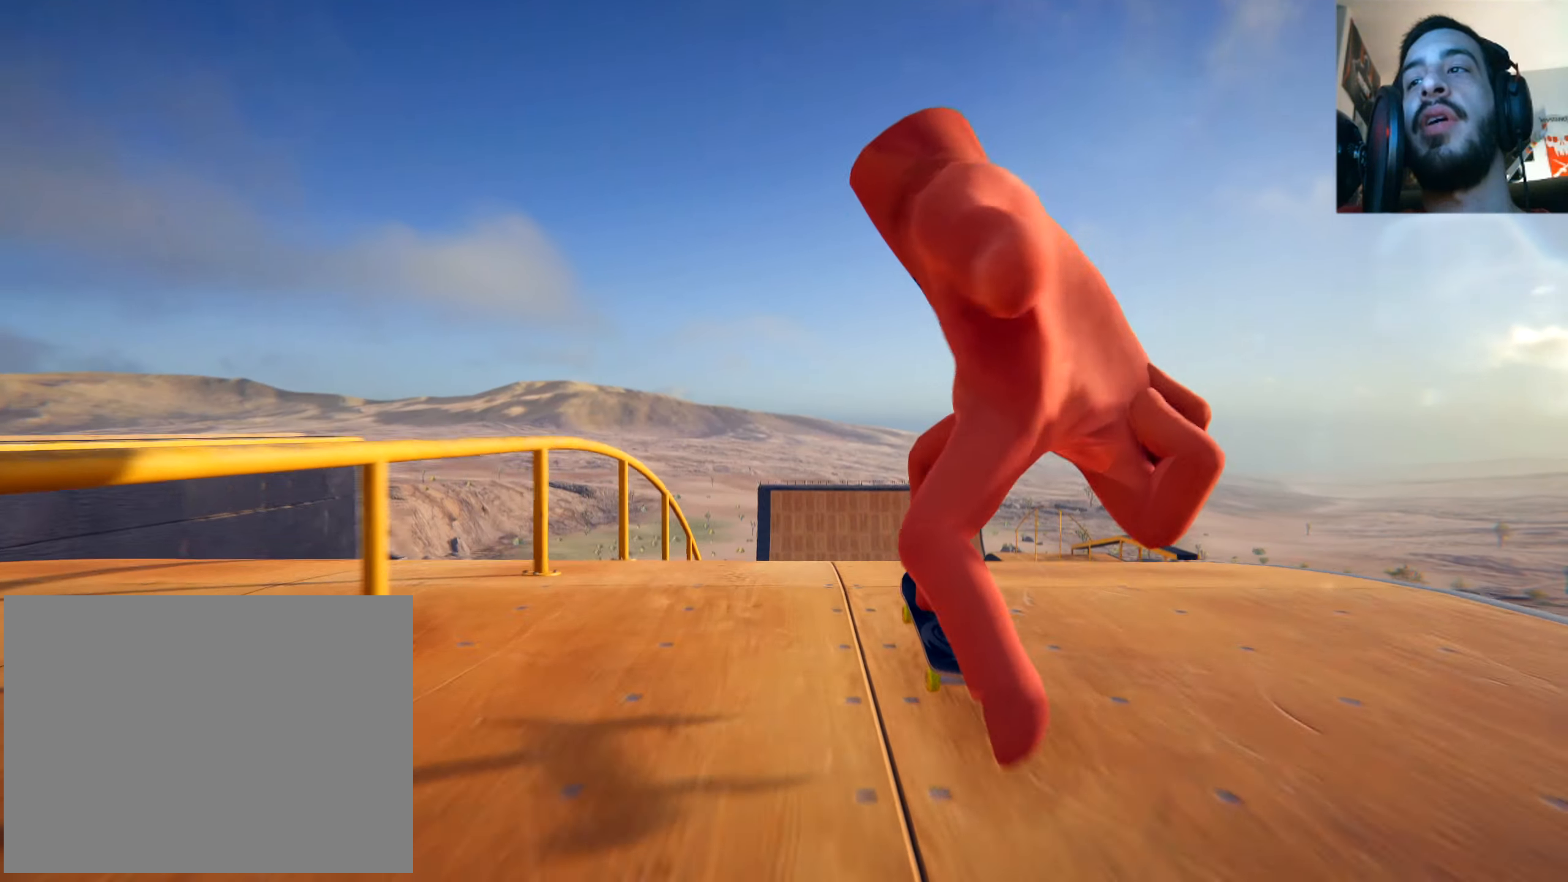
{"buttons": [], "left_stick": "down", "right_stick": "down-right", "events": [[334, "left_stick", "down"], [367, "right_stick", "down-right"]]}
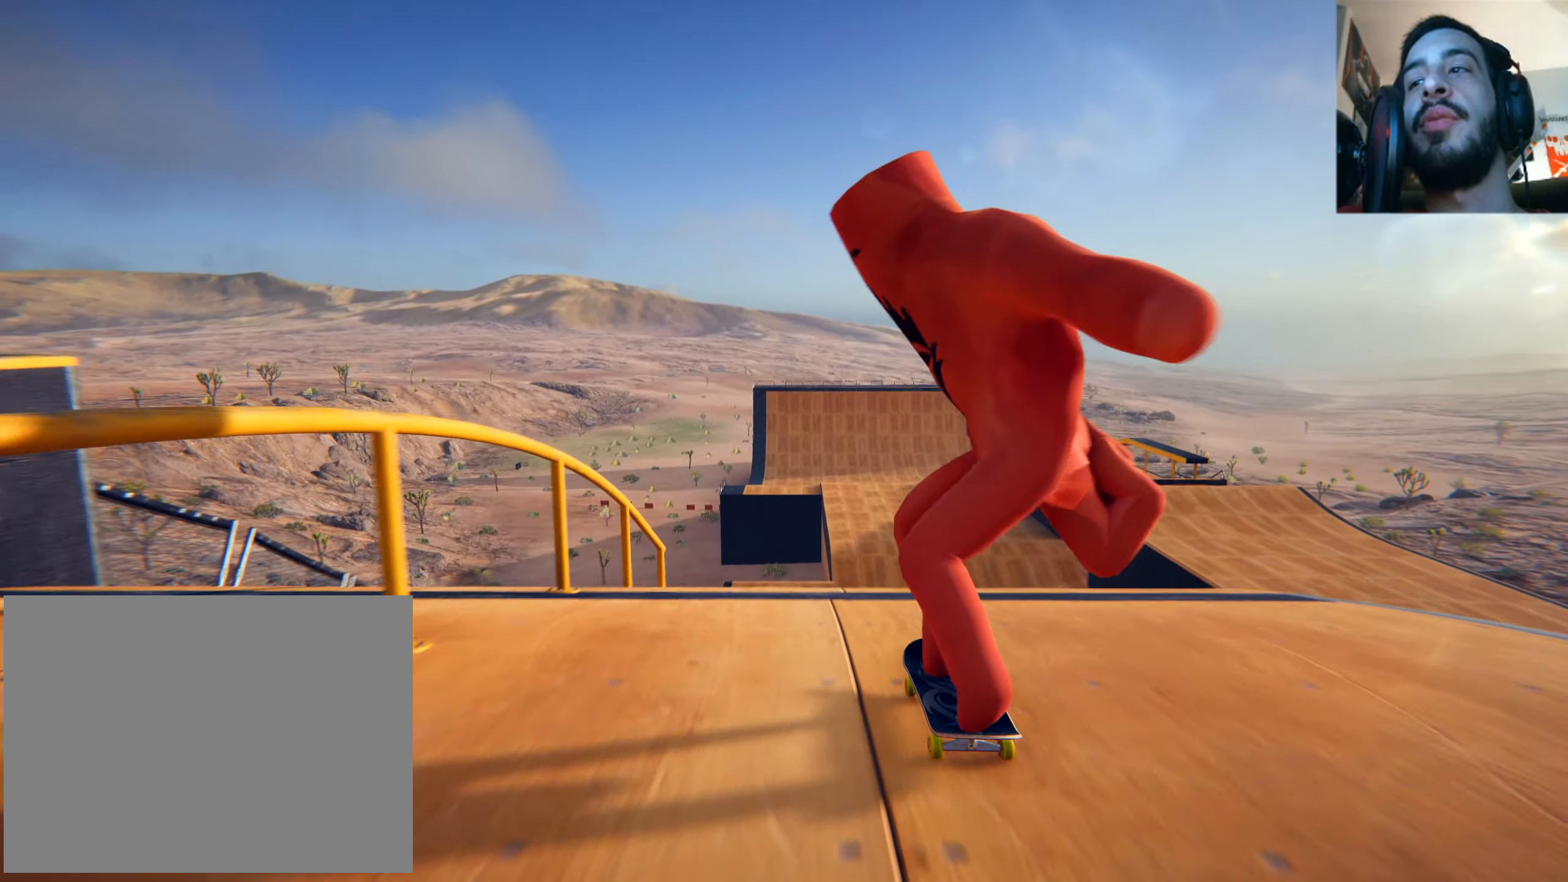
{"buttons": [], "left_stick": "center", "right_stick": "left", "events": [[66, "right_stick", "left"], [83, "left_stick", "right"], [133, "left_stick", "up-right"], [500, "left_stick", "center"]]}
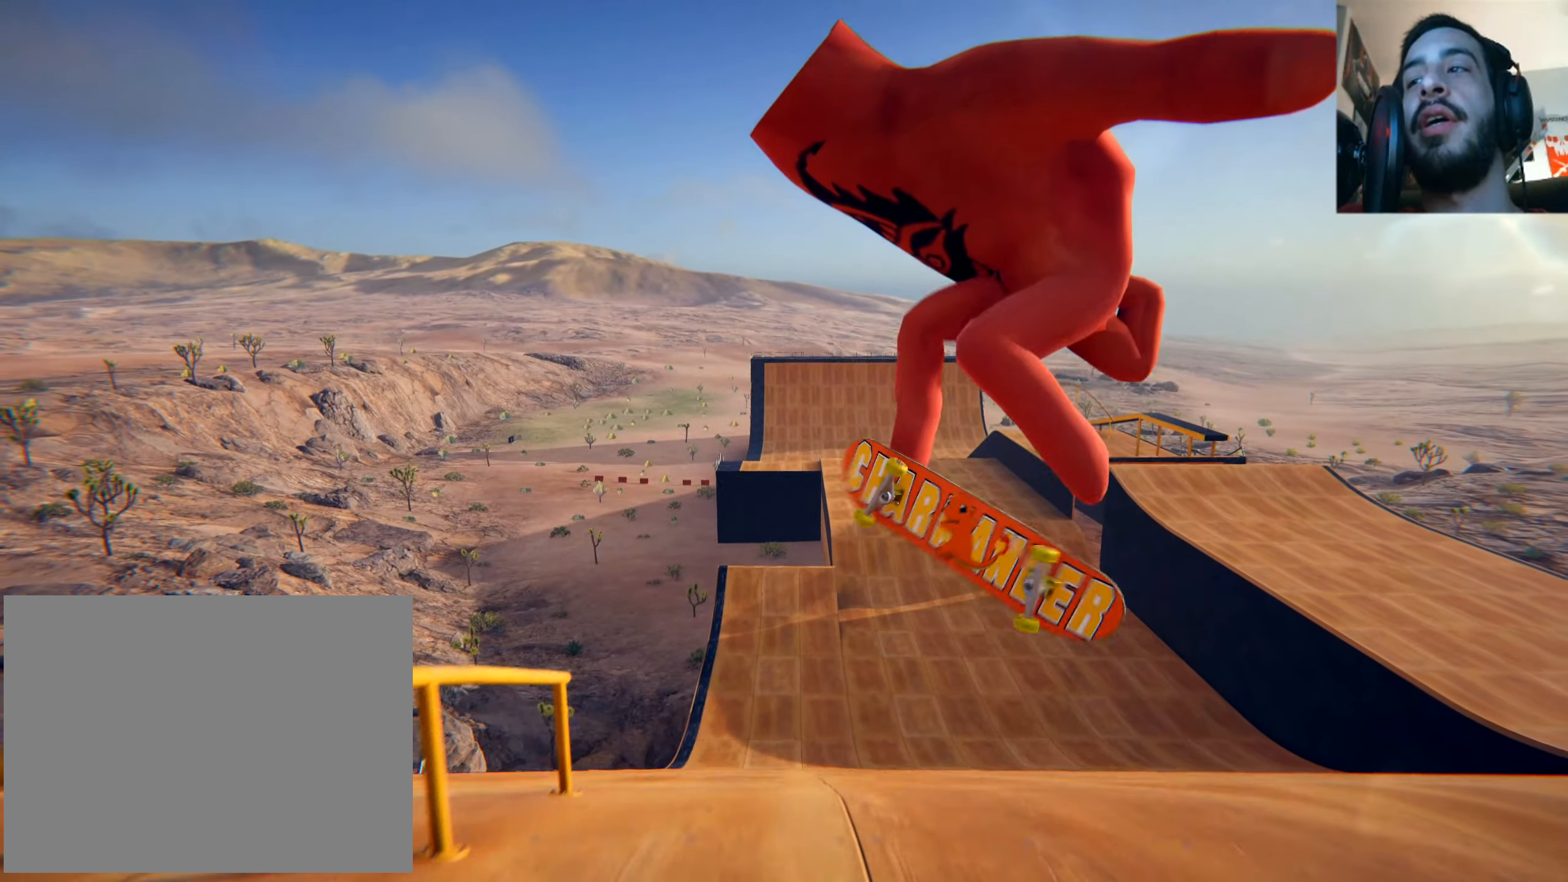
{"buttons": [], "left_stick": "center", "right_stick": "center", "events": [[50, "left_stick", "up-right"], [401, "left_stick", "center"], [434, "right_stick", "center"]]}
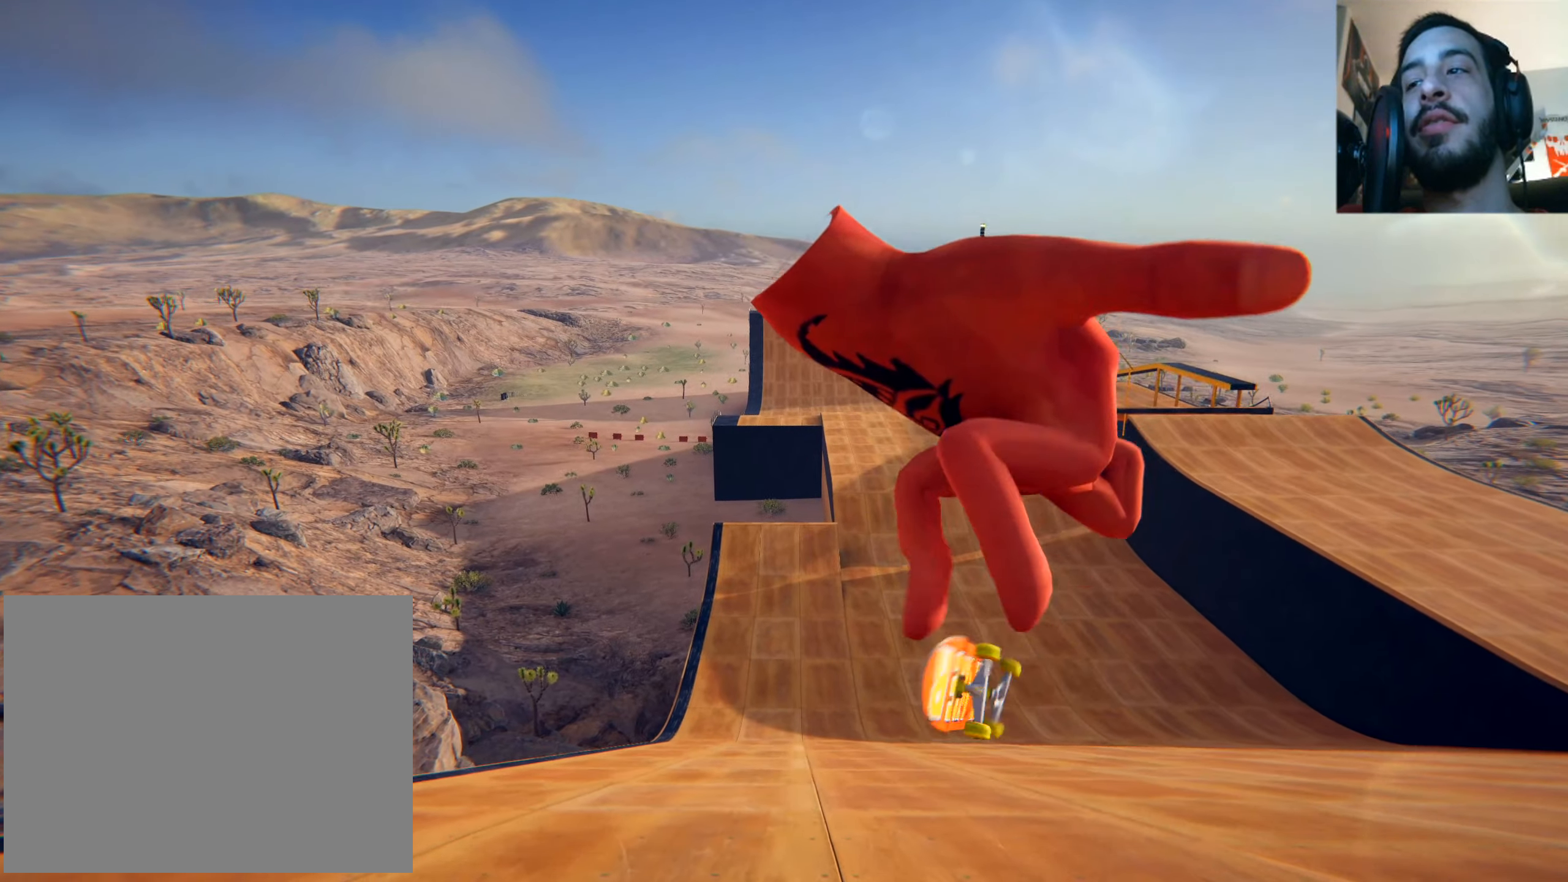
{"buttons": ["X"], "left_stick": "left", "right_stick": "center", "events": [[317, "X", "down"], [450, "left_stick", "left"]]}
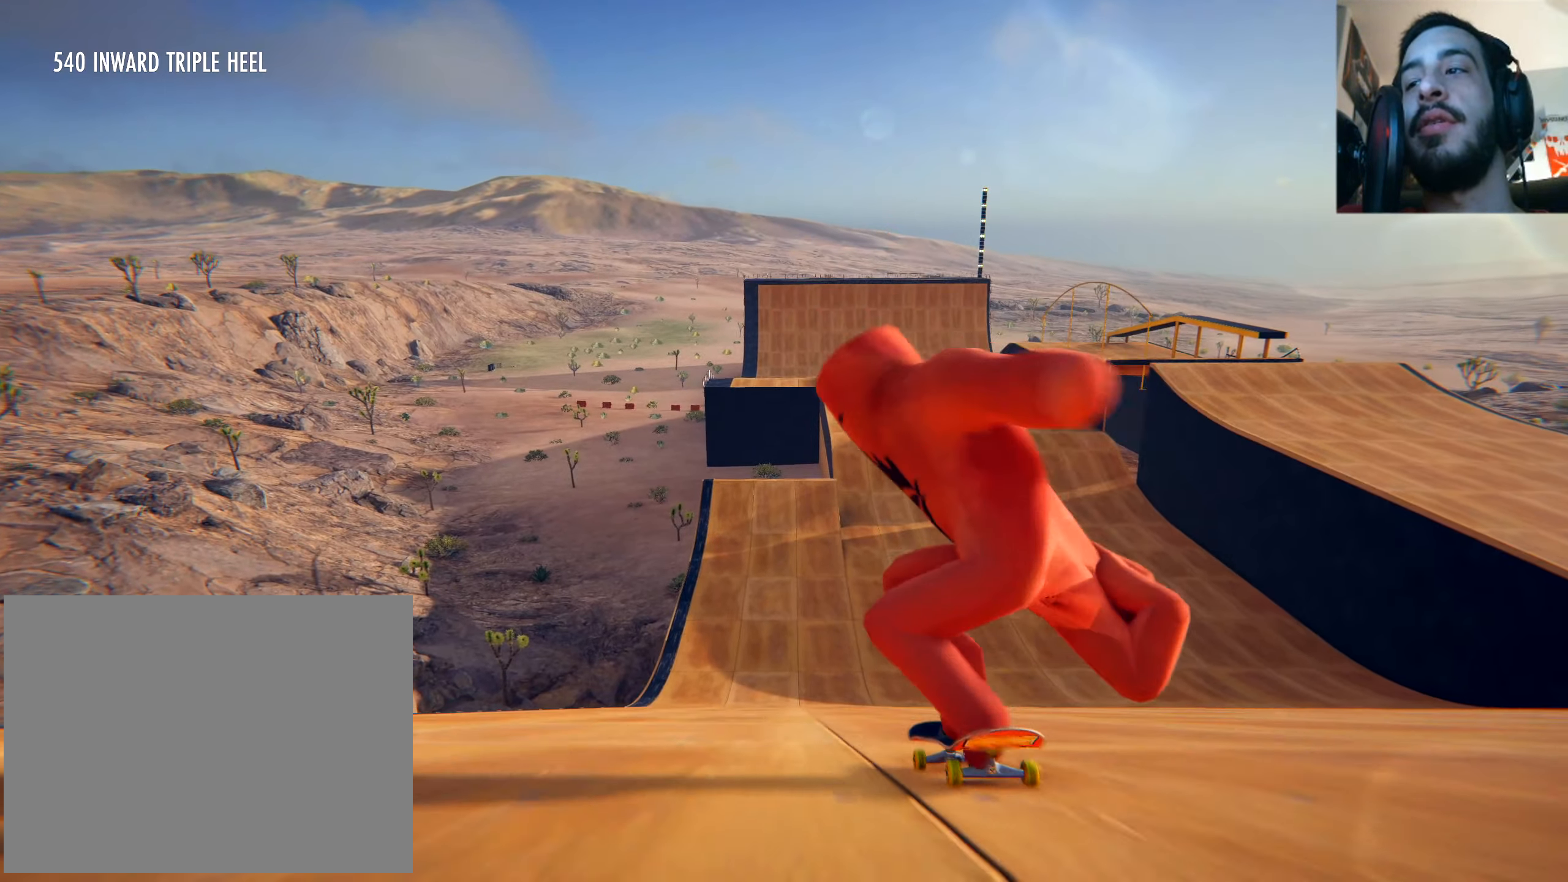
{"buttons": ["X"], "left_stick": "right", "right_stick": "center", "events": [[216, "left_stick", "center"], [400, "left_stick", "right"]]}
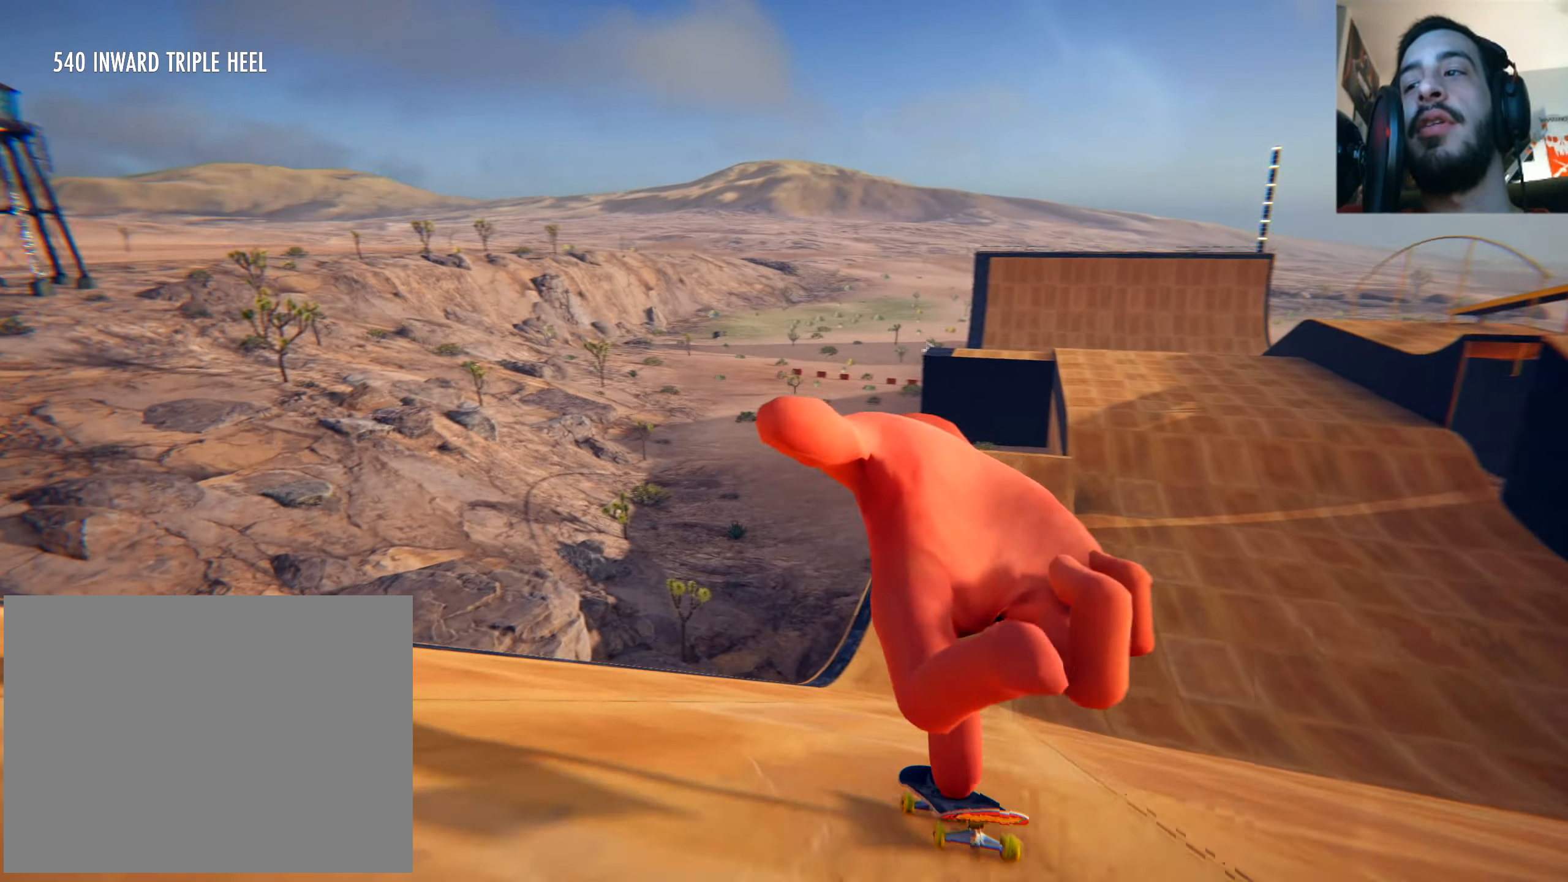
{"buttons": ["X"], "left_stick": "center", "right_stick": "center", "events": [[317, "left_stick", "center"]]}
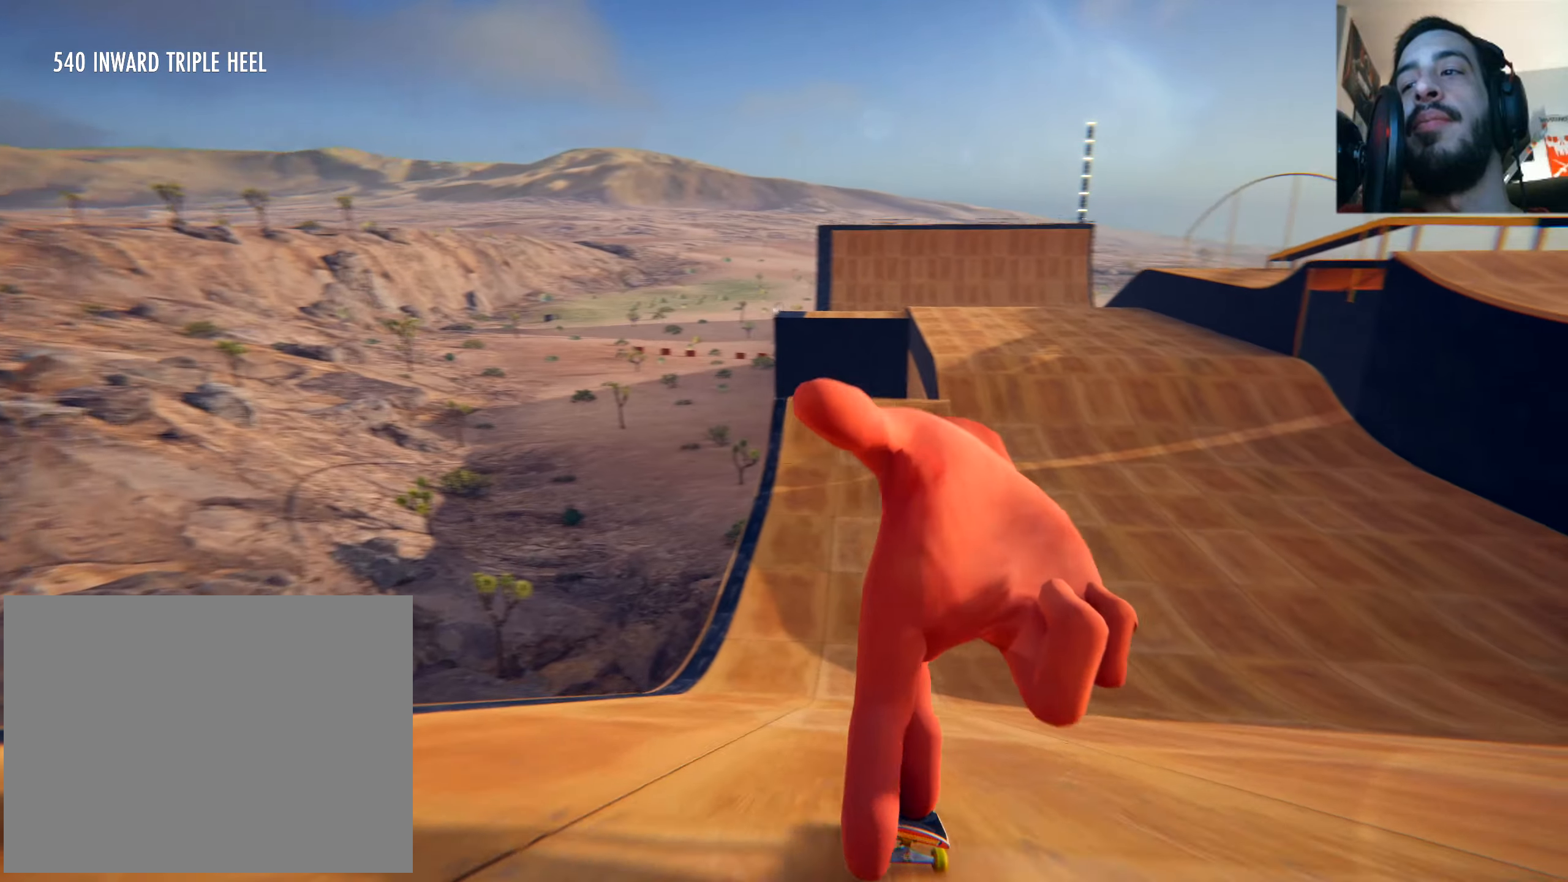
{"buttons": ["X"], "left_stick": "center", "right_stick": "center", "events": []}
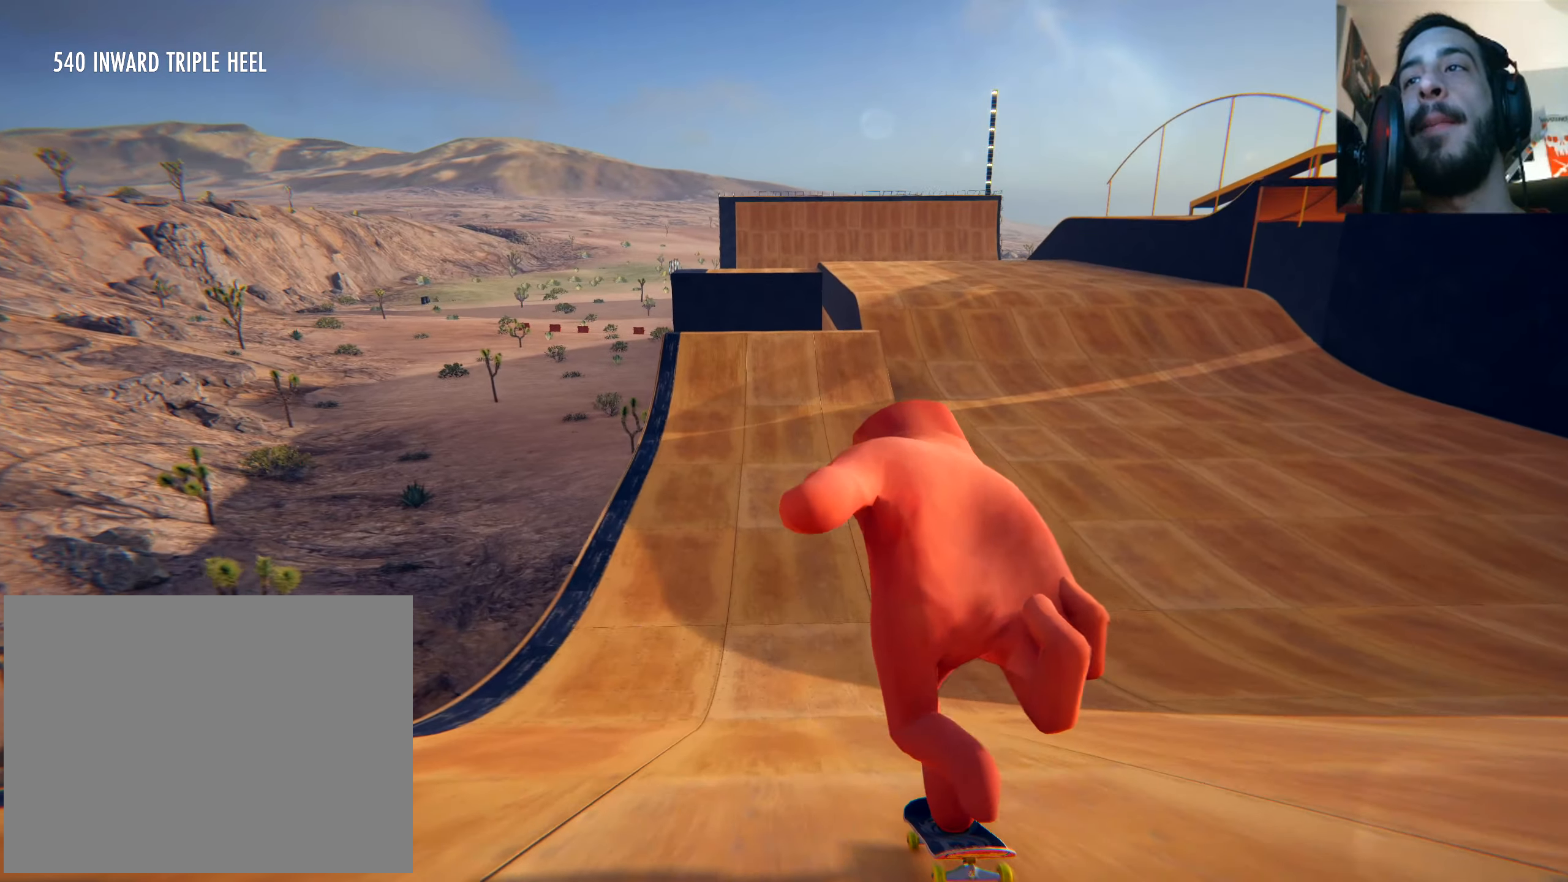
{"buttons": ["X"], "left_stick": "center", "right_stick": "center", "events": []}
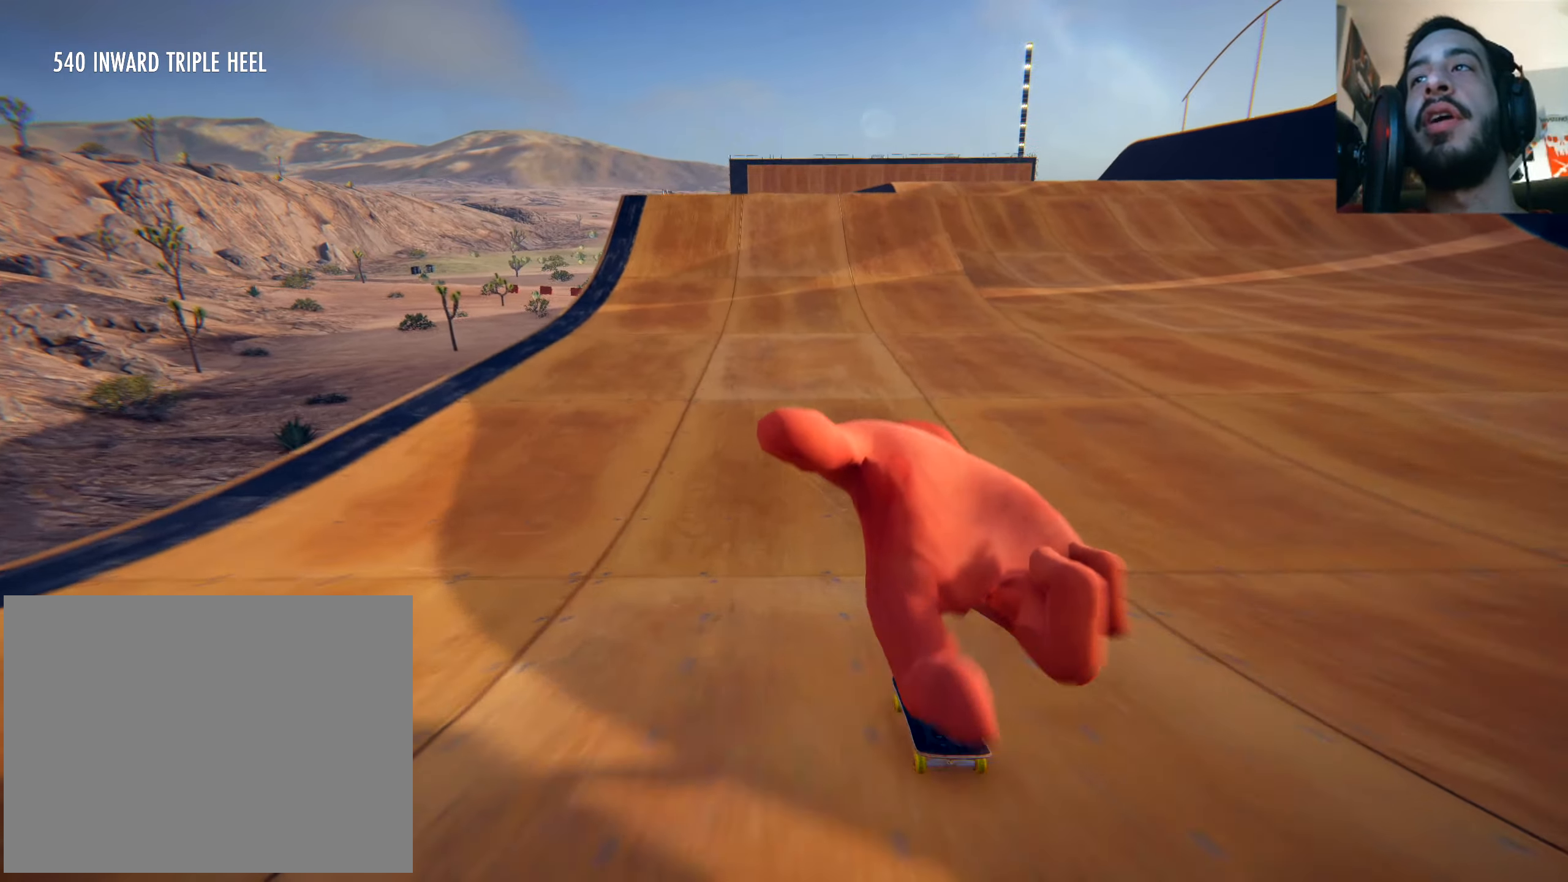
{"buttons": [], "left_stick": "center", "right_stick": "center", "events": [[17, "left_stick", "left"], [83, "left_stick", "center"], [500, "X", "up"]]}
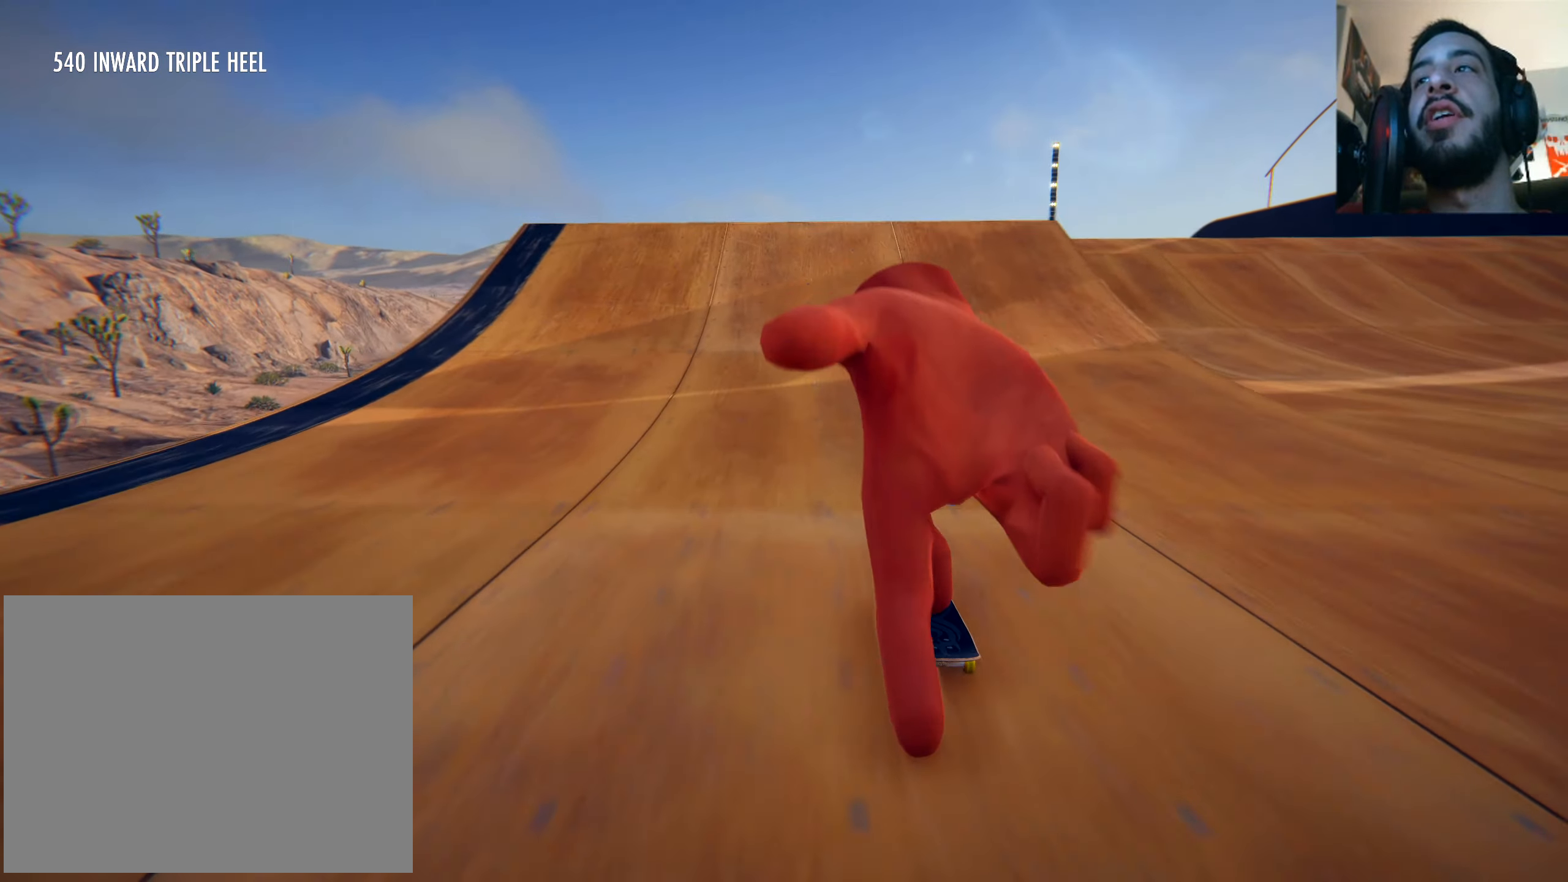
{"buttons": [], "left_stick": "center", "right_stick": "center", "events": [[100, "left_stick", "down"], [117, "right_stick", "down"], [467, "left_stick", "center"], [484, "right_stick", "center"]]}
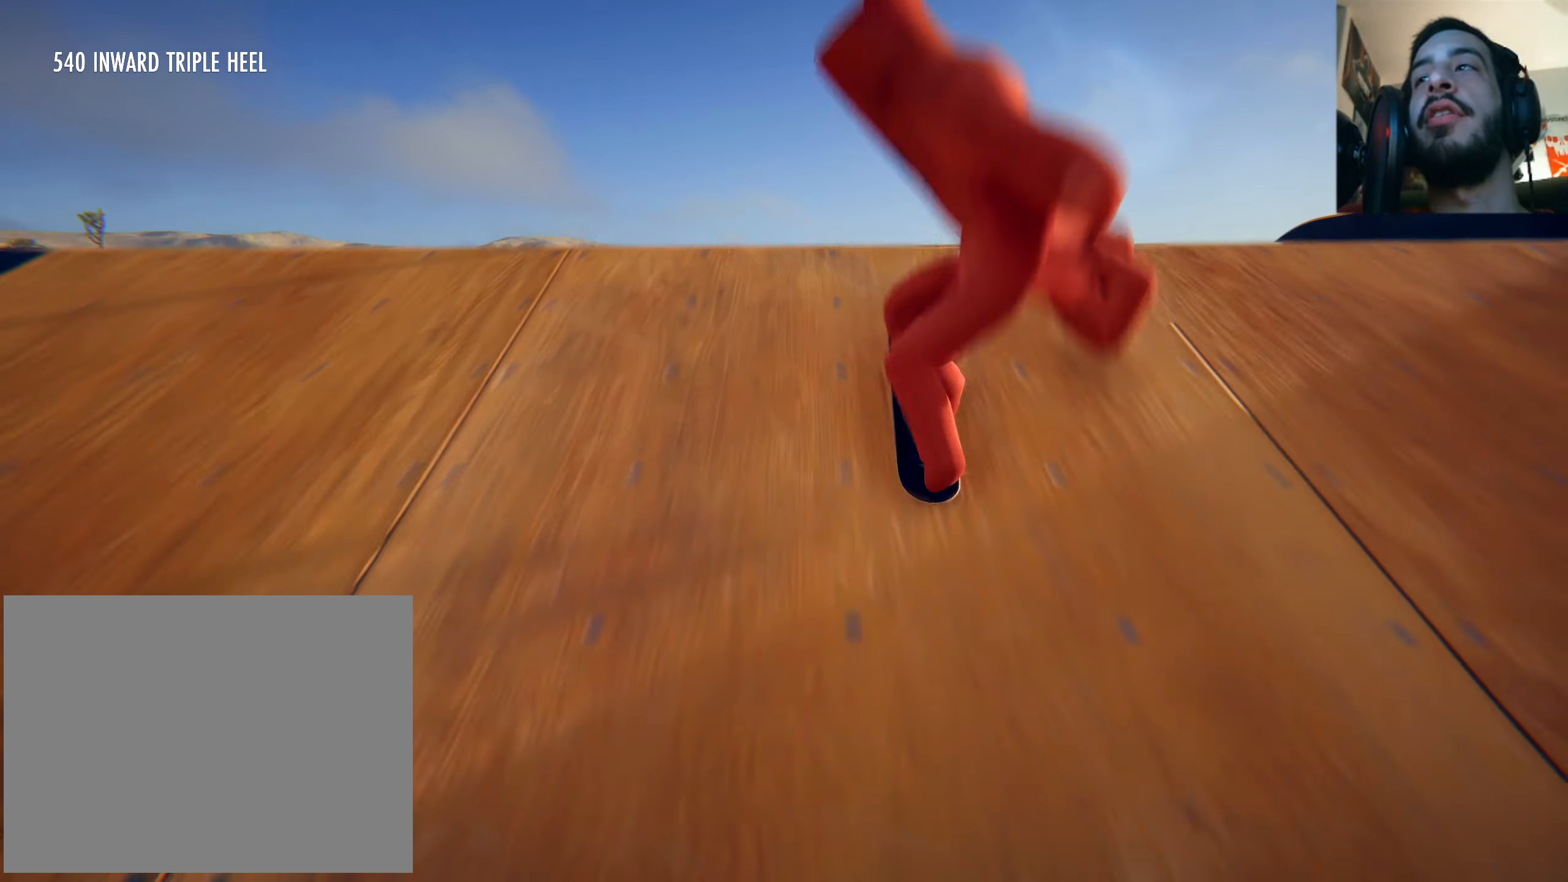
{"buttons": ["R1"], "left_stick": "center", "right_stick": "left", "events": [[117, "right_stick", "left"], [133, "R1", "down"]]}
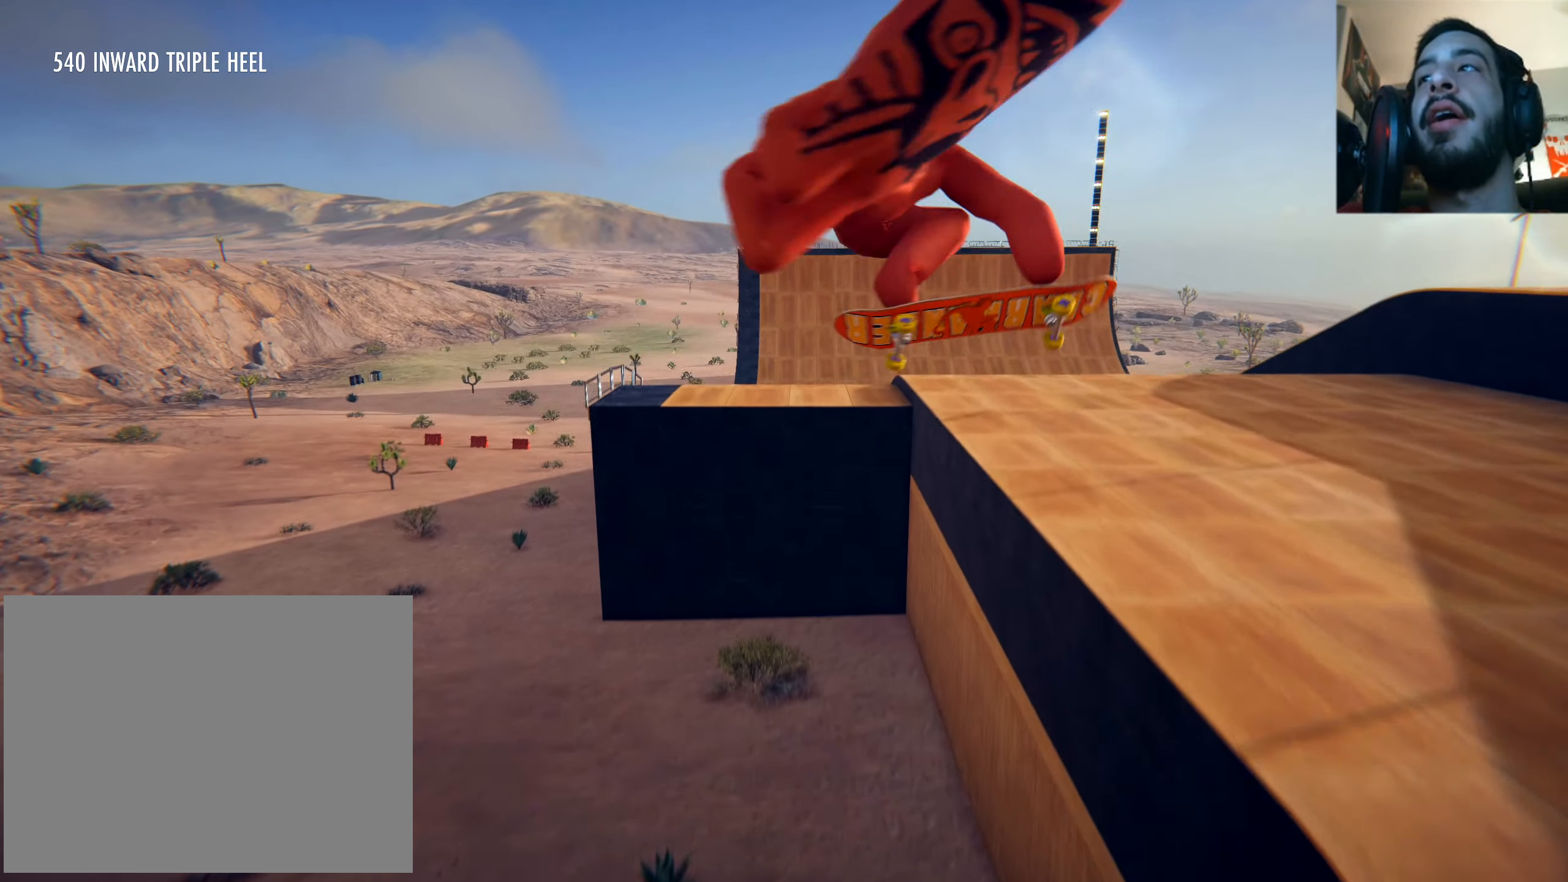
{"buttons": ["R1"], "left_stick": "center", "right_stick": "down", "events": [[117, "right_stick", "down-left"], [434, "right_stick", "down"]]}
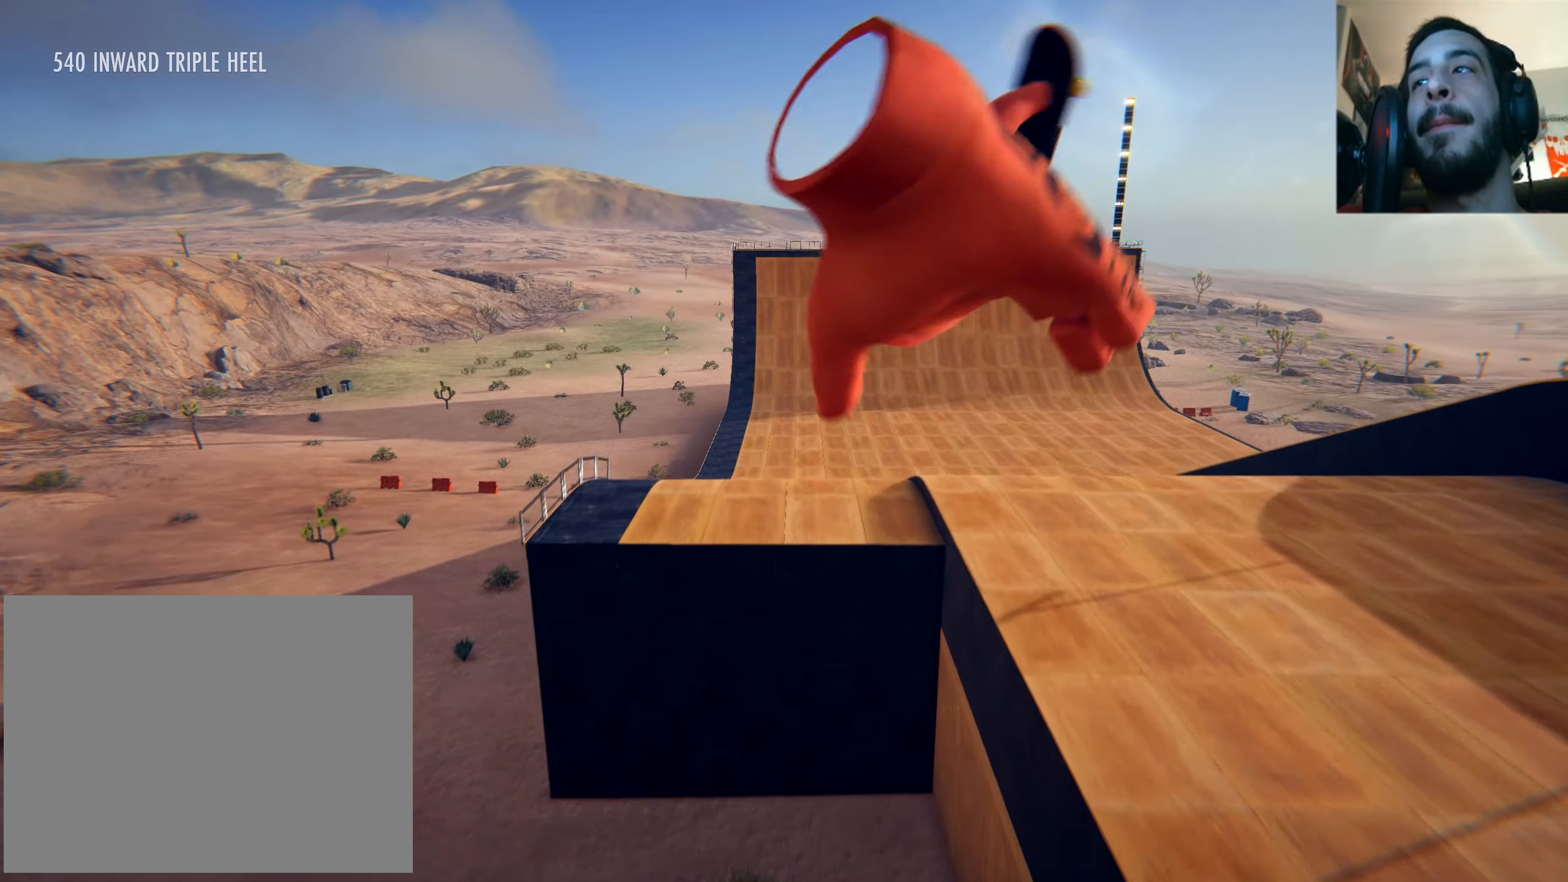
{"buttons": ["R1"], "left_stick": "center", "right_stick": "down", "events": []}
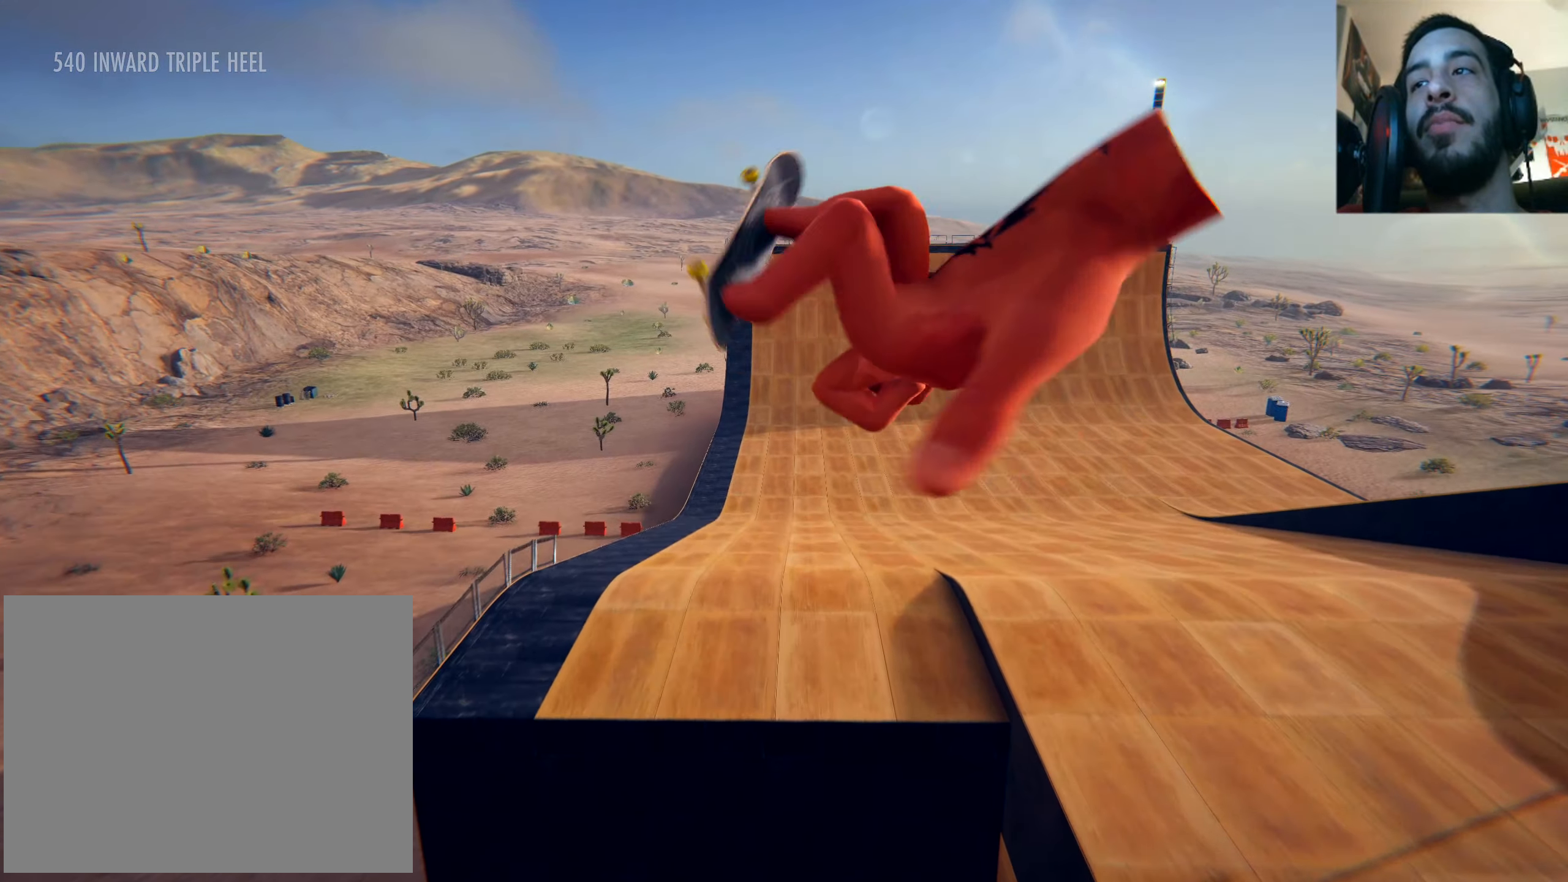
{"buttons": ["R1"], "left_stick": "center", "right_stick": "right", "events": [[34, "right_stick", "down-right"], [317, "right_stick", "right"]]}
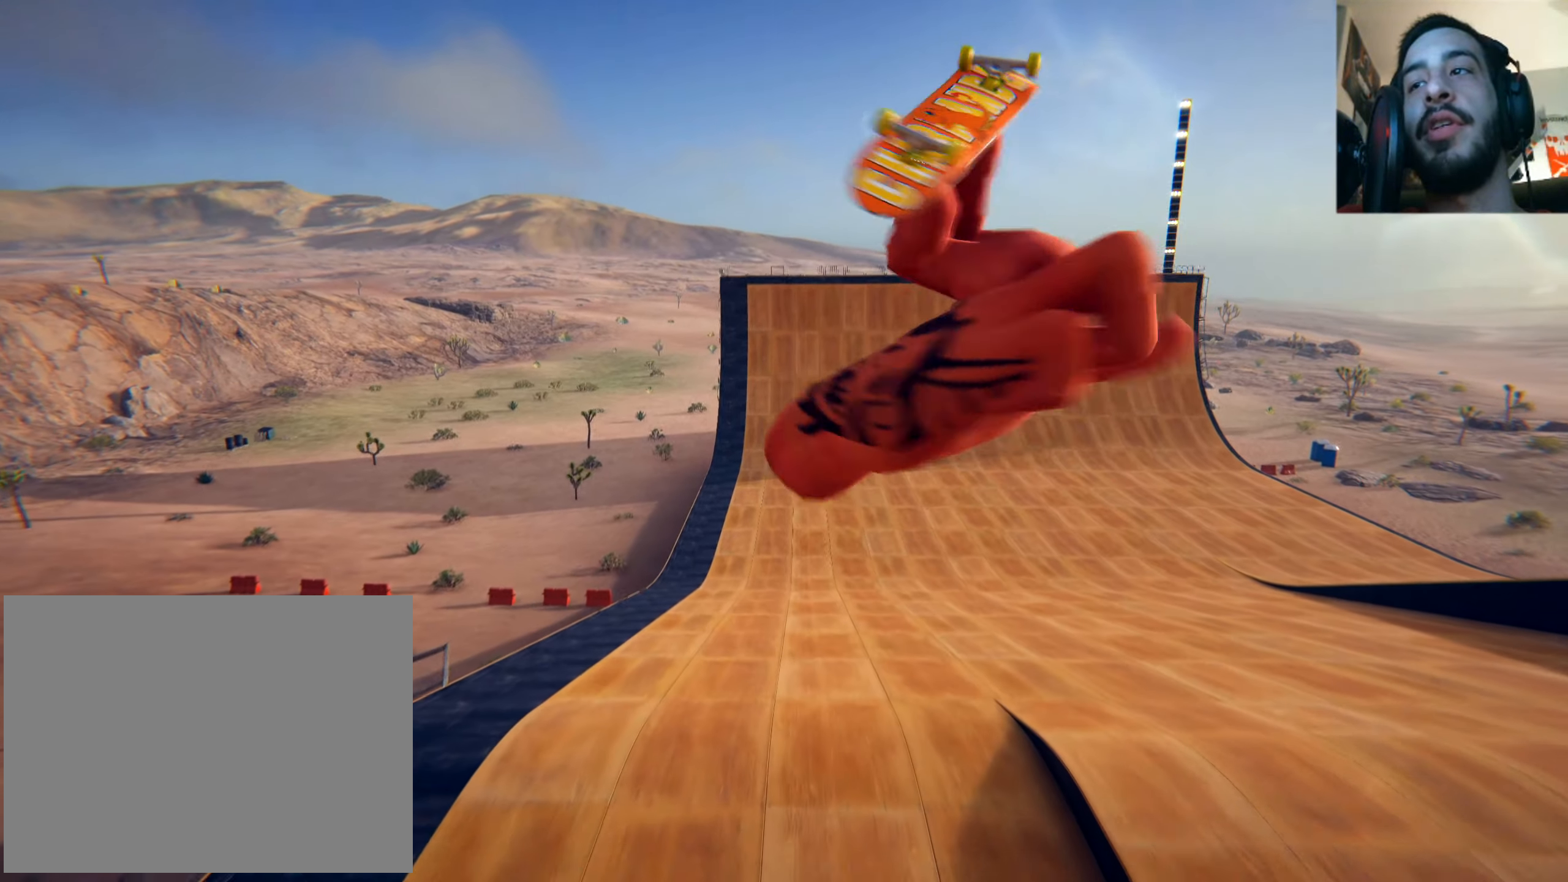
{"buttons": ["R1"], "left_stick": "center", "right_stick": "up", "events": [[117, "right_stick", "up-right"], [417, "right_stick", "up"]]}